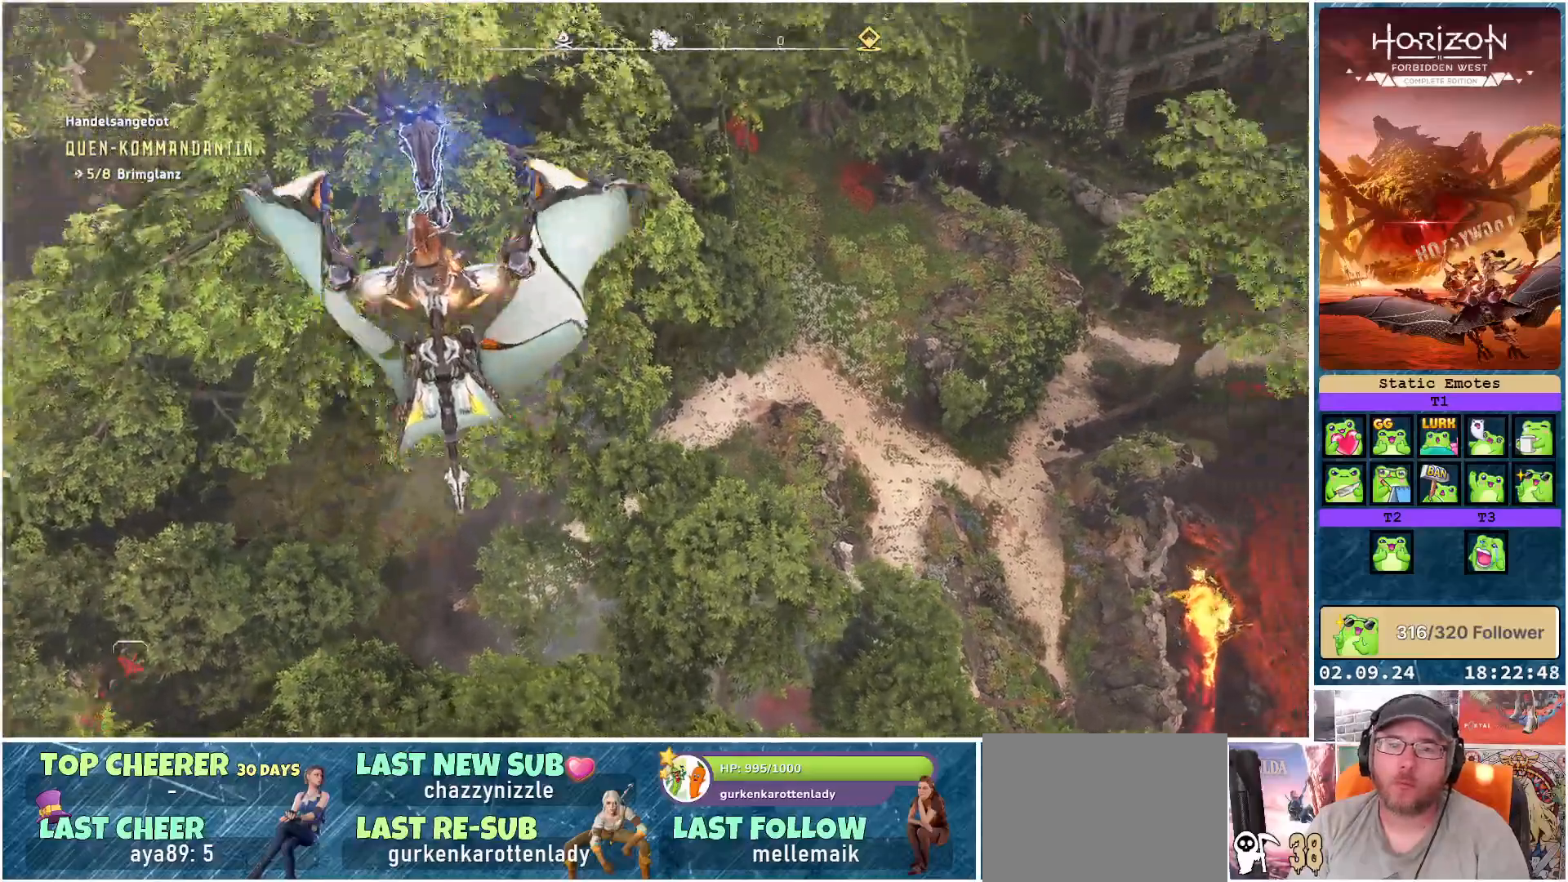
Gameplay with a controller (Xbox layout); each line is a JSON object with the inputs held at the frame after it. "events" lists button and stick changes between this image and that frame as [ms after this image, input, new state], when the widget could be followed in between.
{"buttons": ["R1"], "left_stick": "center", "right_stick": "center", "events": [[283, "right_stick", "center"]]}
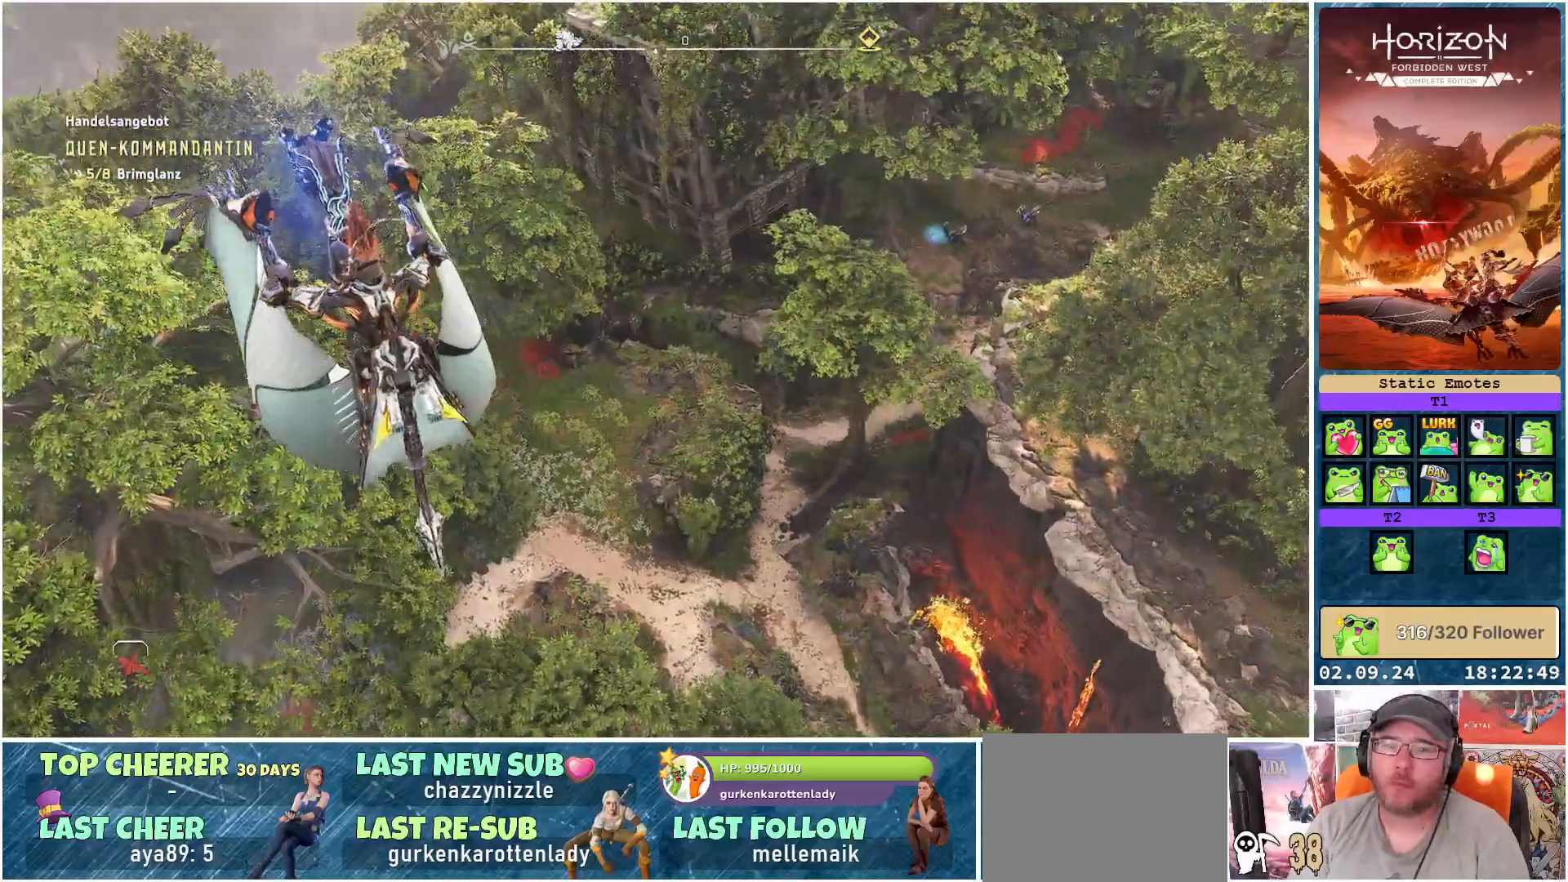
{"buttons": ["R1"], "left_stick": "center", "right_stick": "center", "events": []}
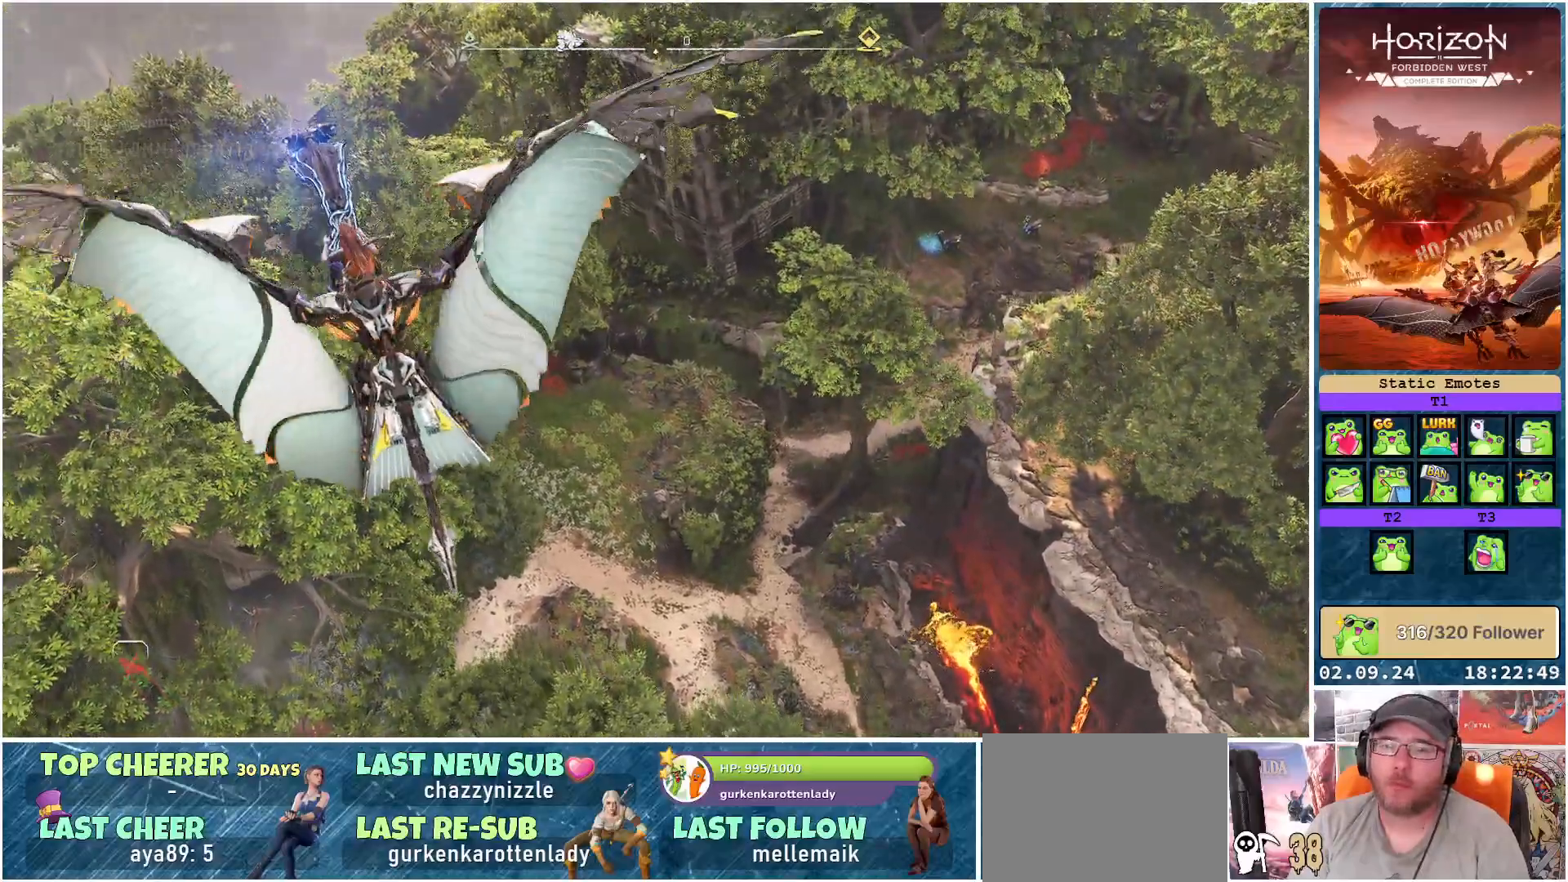
{"buttons": ["R1"], "left_stick": "center", "right_stick": "down", "events": [[250, "right_stick", "down"]]}
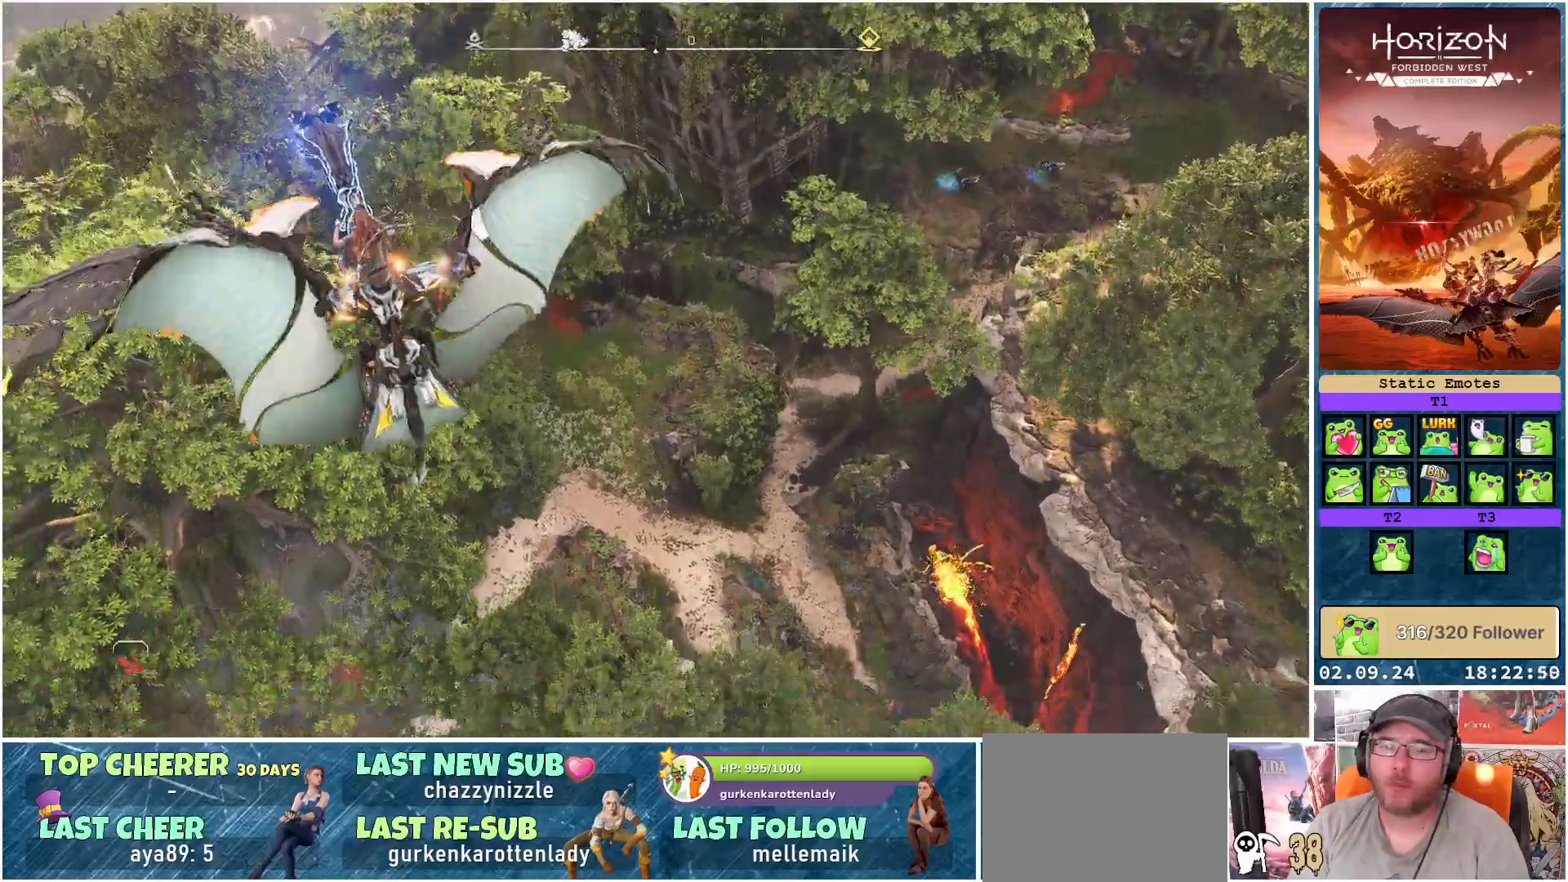
{"buttons": ["R1"], "left_stick": "center", "right_stick": "down-left", "events": [[200, "right_stick", "center"], [417, "right_stick", "down-left"]]}
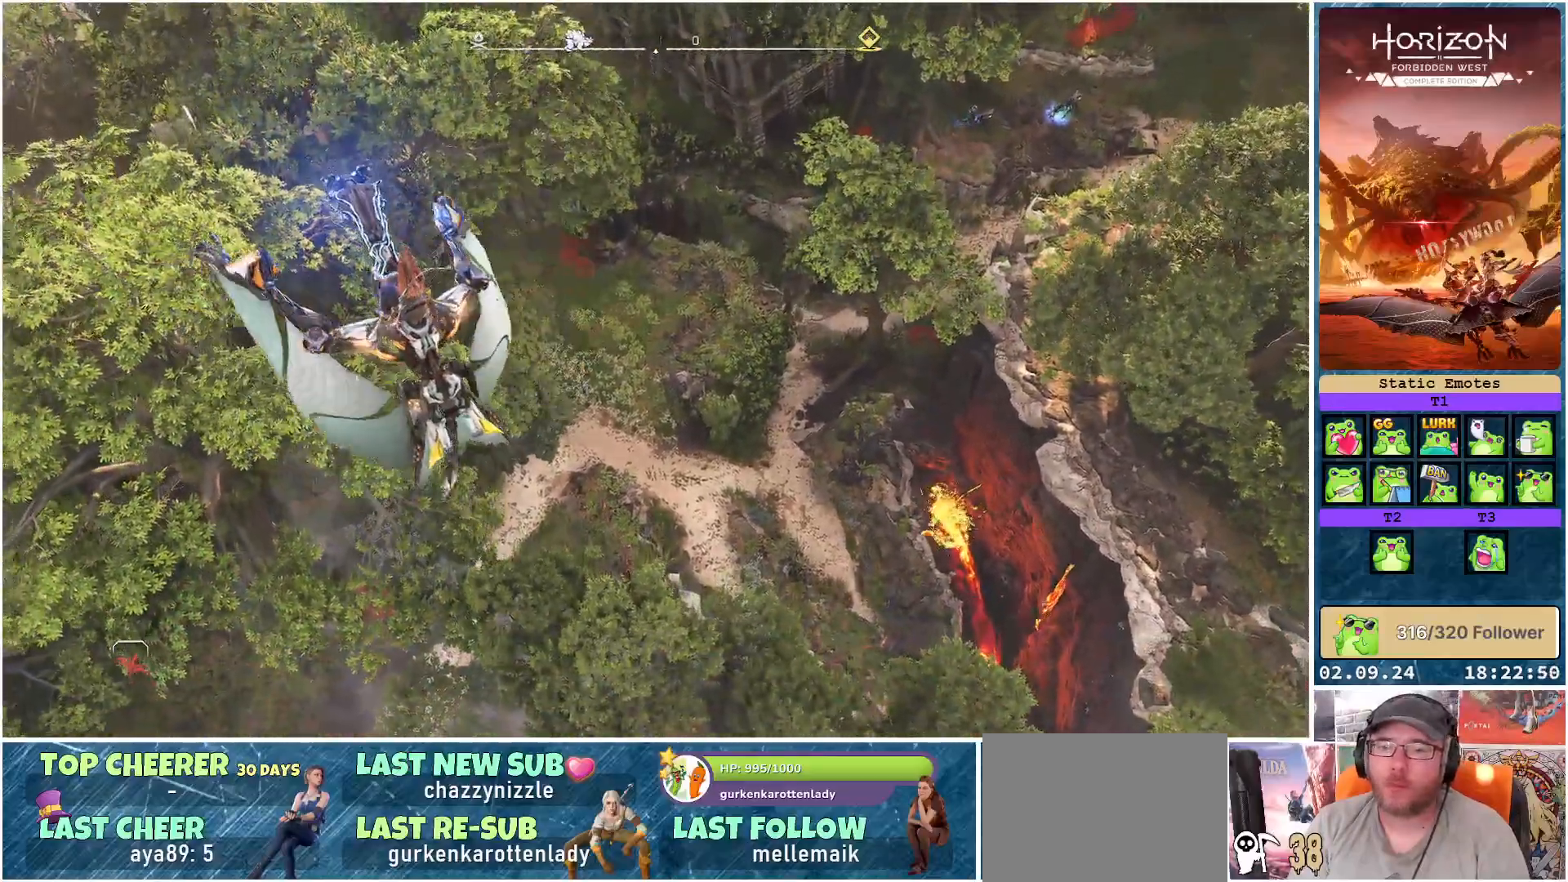
{"buttons": ["R1"], "left_stick": "center", "right_stick": "left", "events": [[333, "right_stick", "left"]]}
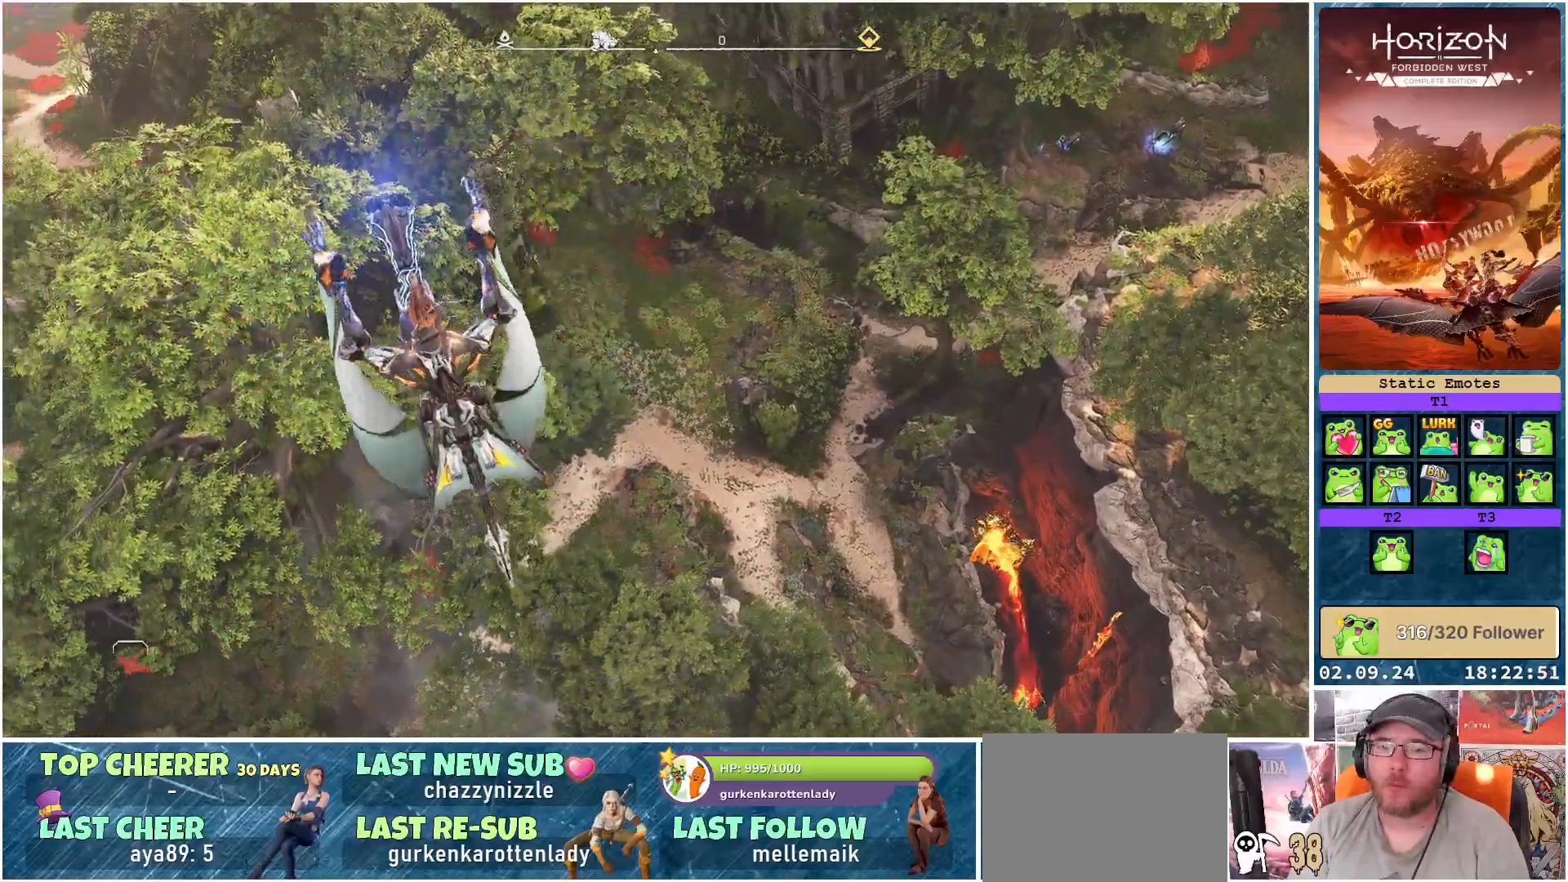
{"buttons": ["R1"], "left_stick": "center", "right_stick": "left", "events": []}
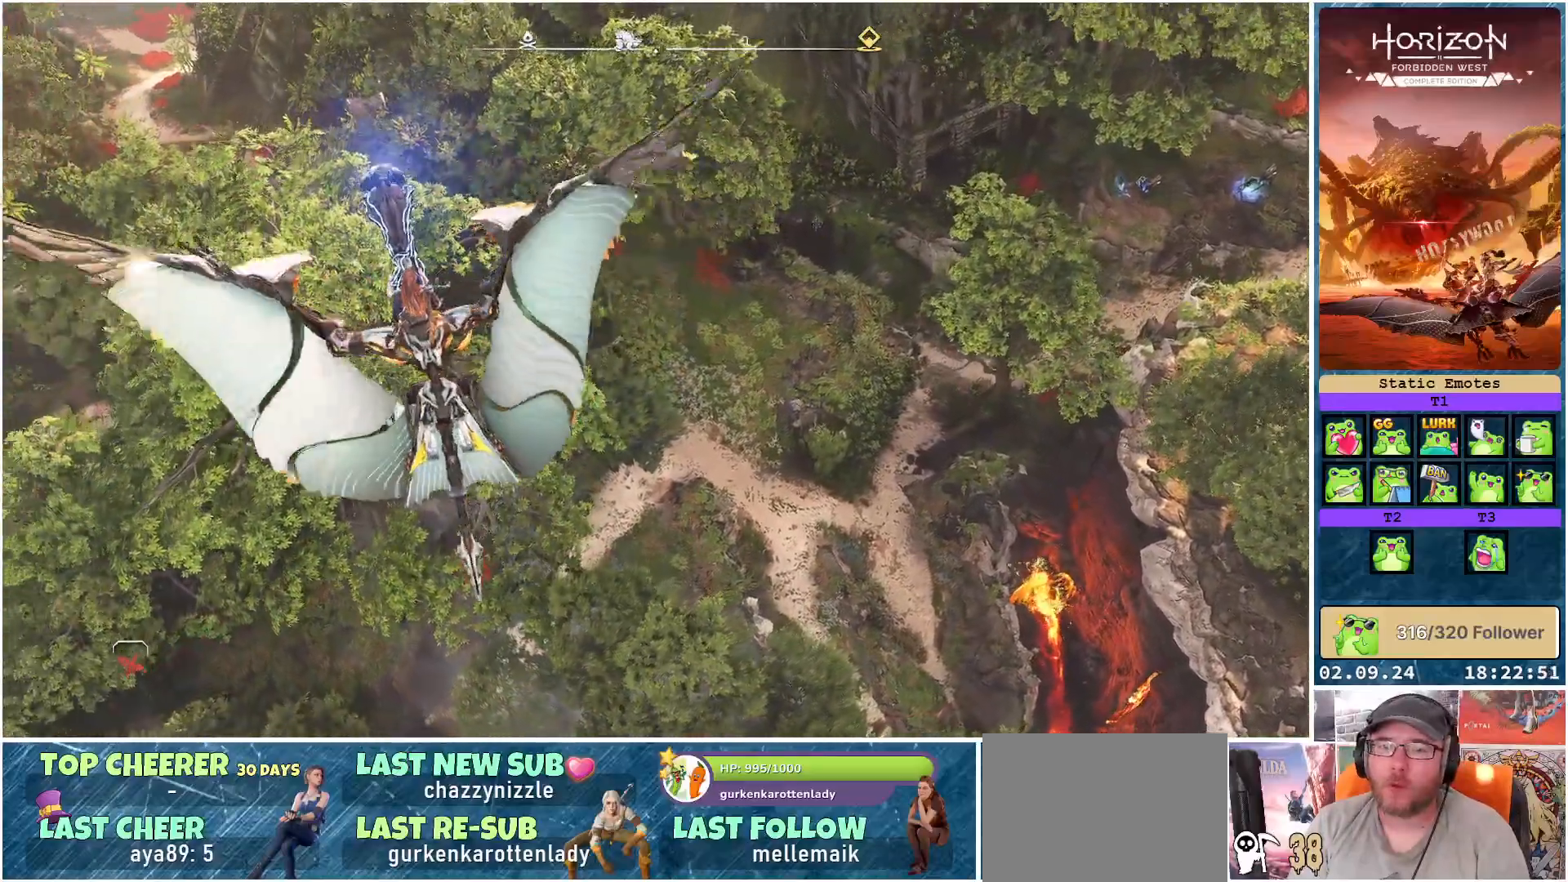
{"buttons": ["R1"], "left_stick": "center", "right_stick": "down-left", "events": [[450, "right_stick", "down-left"]]}
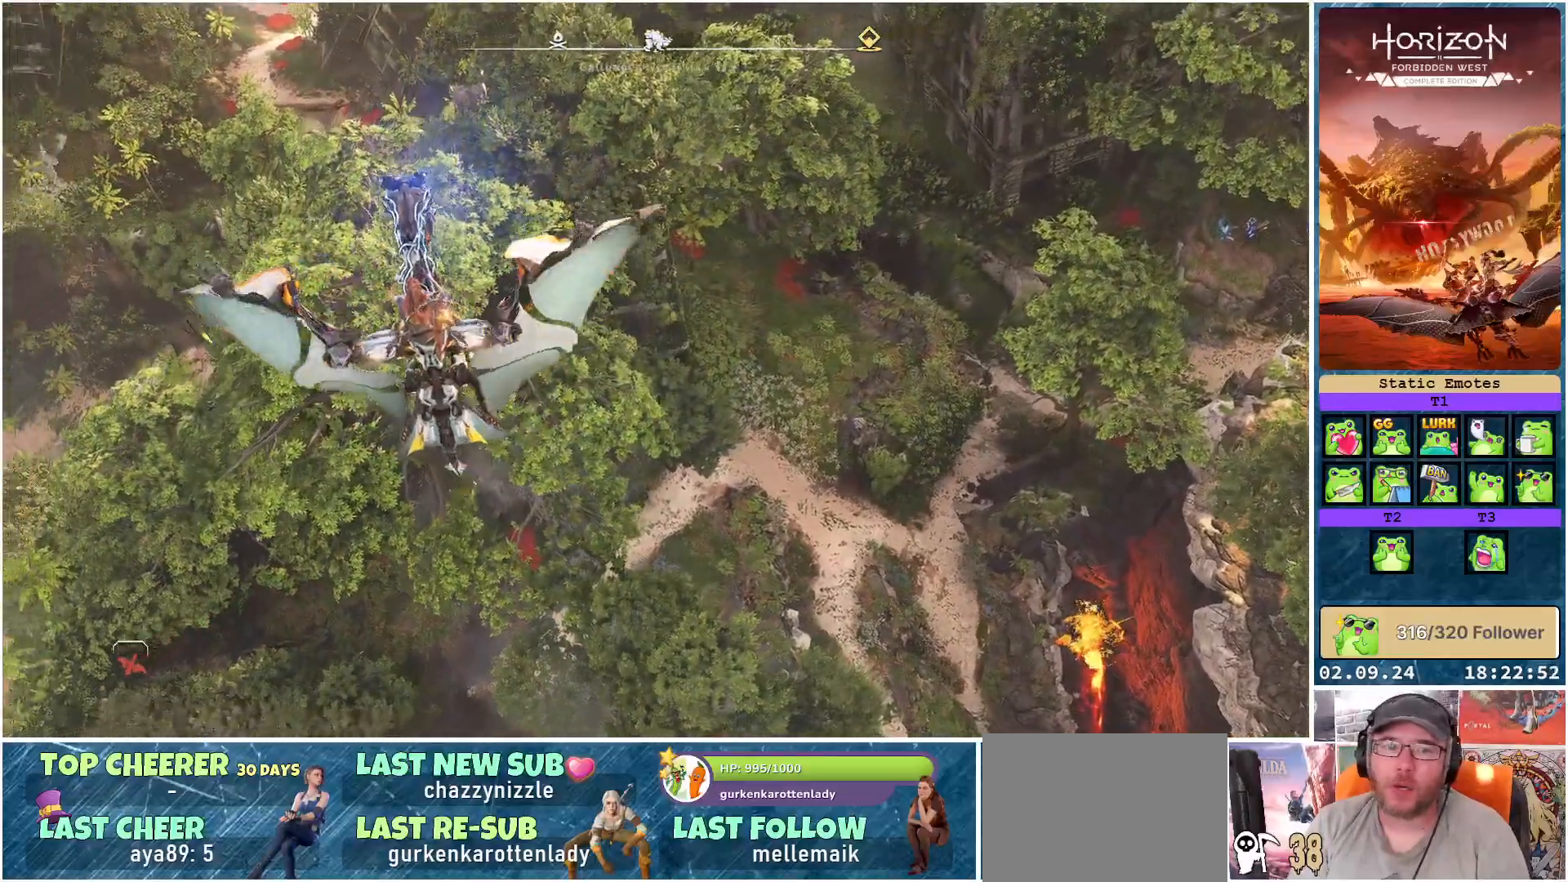
{"buttons": [], "left_stick": "center", "right_stick": "down-left", "events": [[500, "R1", "up"]]}
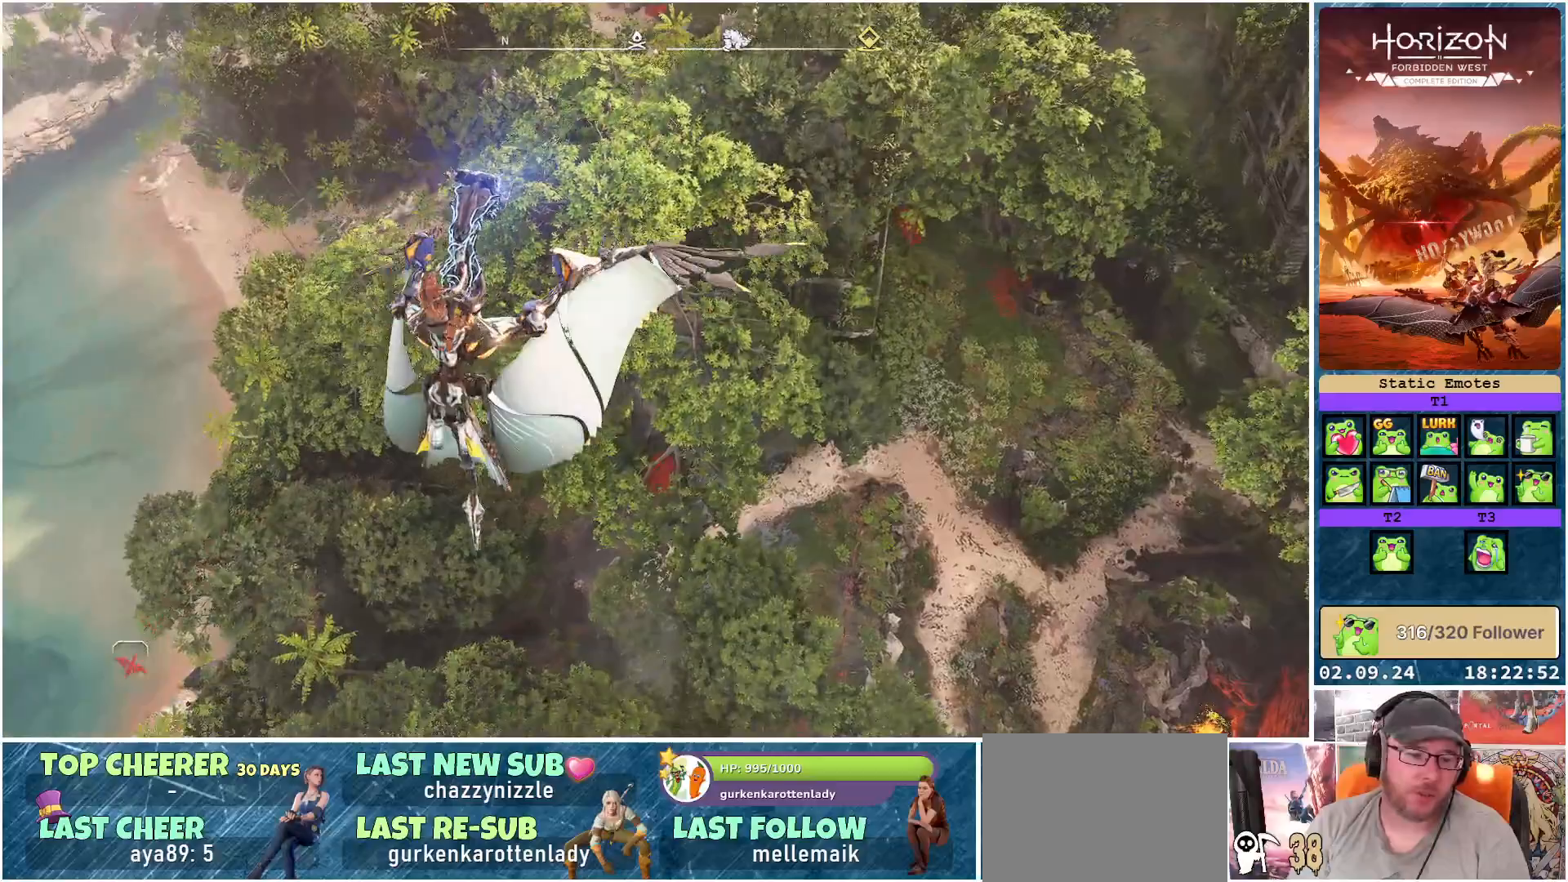
{"buttons": [], "left_stick": "center", "right_stick": "center", "events": [[100, "right_stick", "center"], [283, "X", "down"], [367, "X", "up"]]}
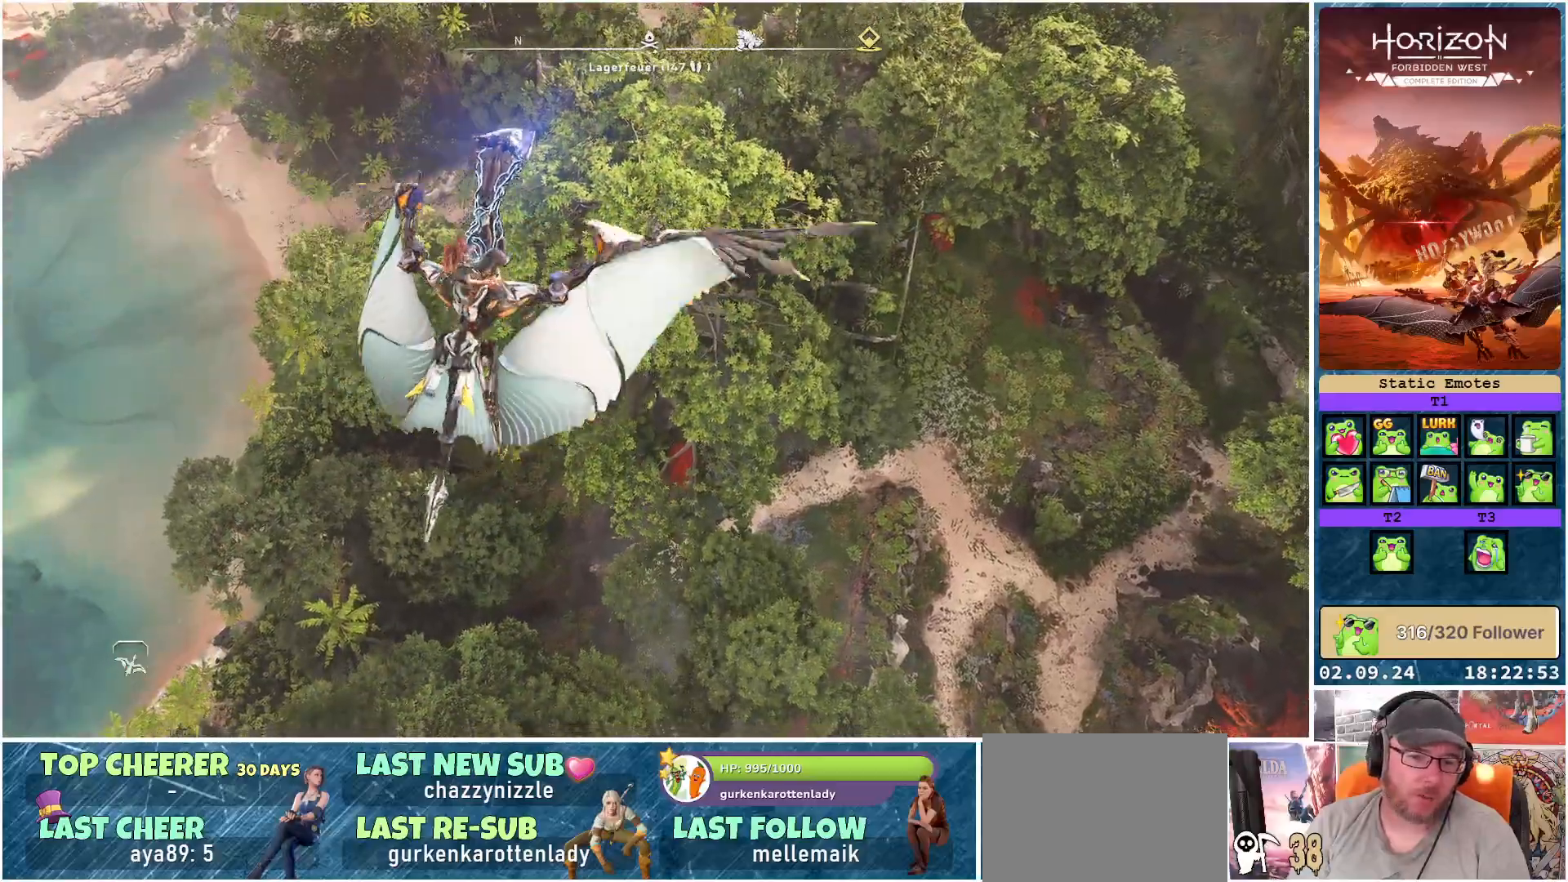
{"buttons": [], "left_stick": "center", "right_stick": "center", "events": []}
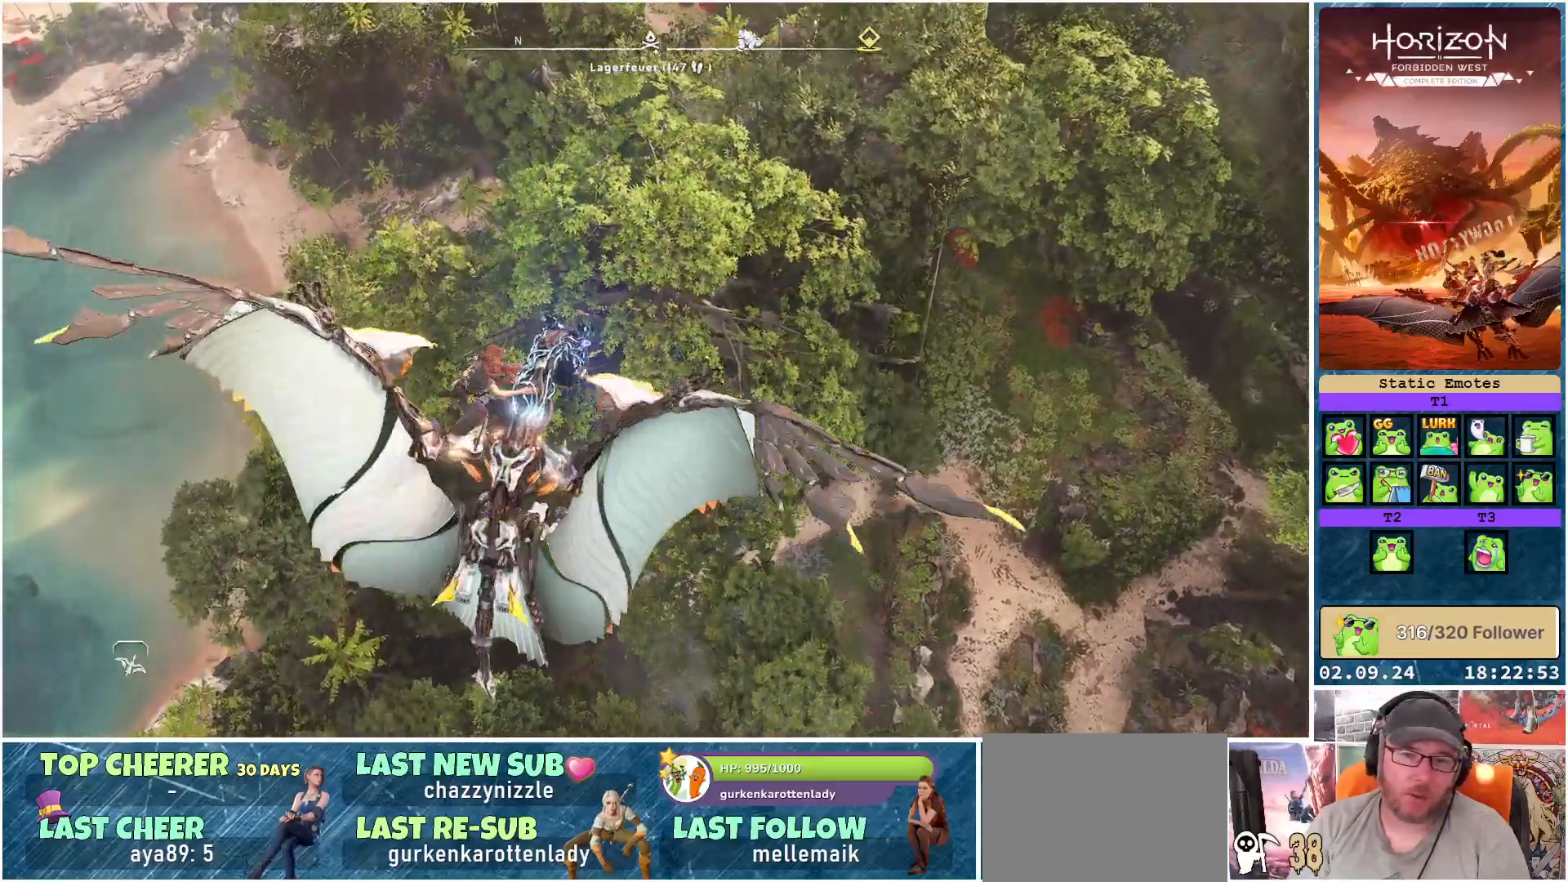
{"buttons": [], "left_stick": "center", "right_stick": "right", "events": [[50, "right_stick", "right"]]}
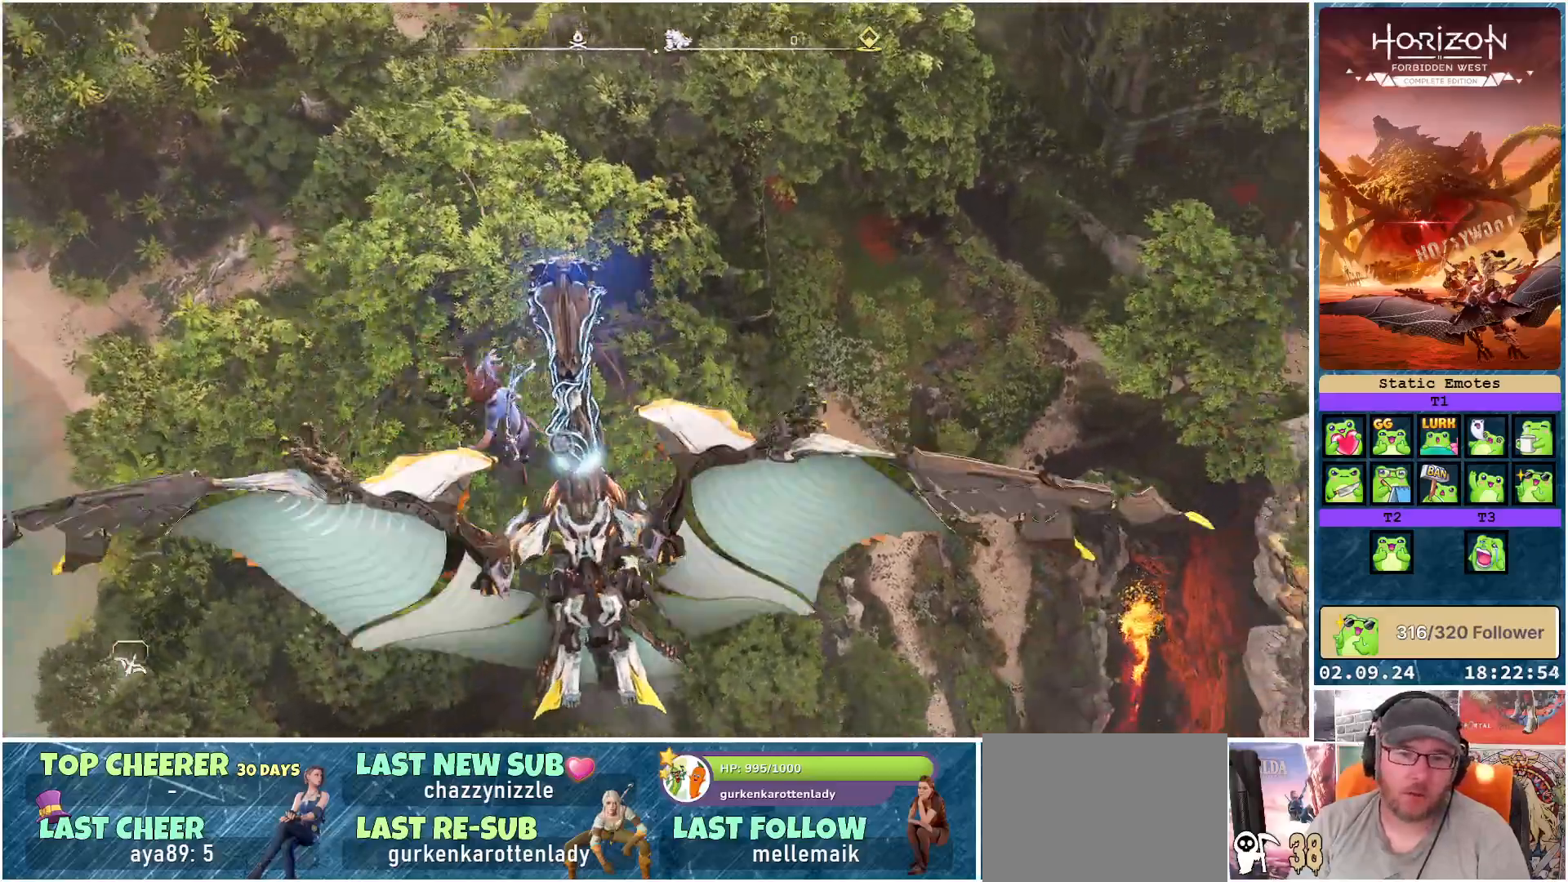
{"buttons": [], "left_stick": "center", "right_stick": "right", "events": [[33, "right_stick", "center"], [150, "left_stick", "up-left"], [300, "left_stick", "center"], [367, "right_stick", "right"]]}
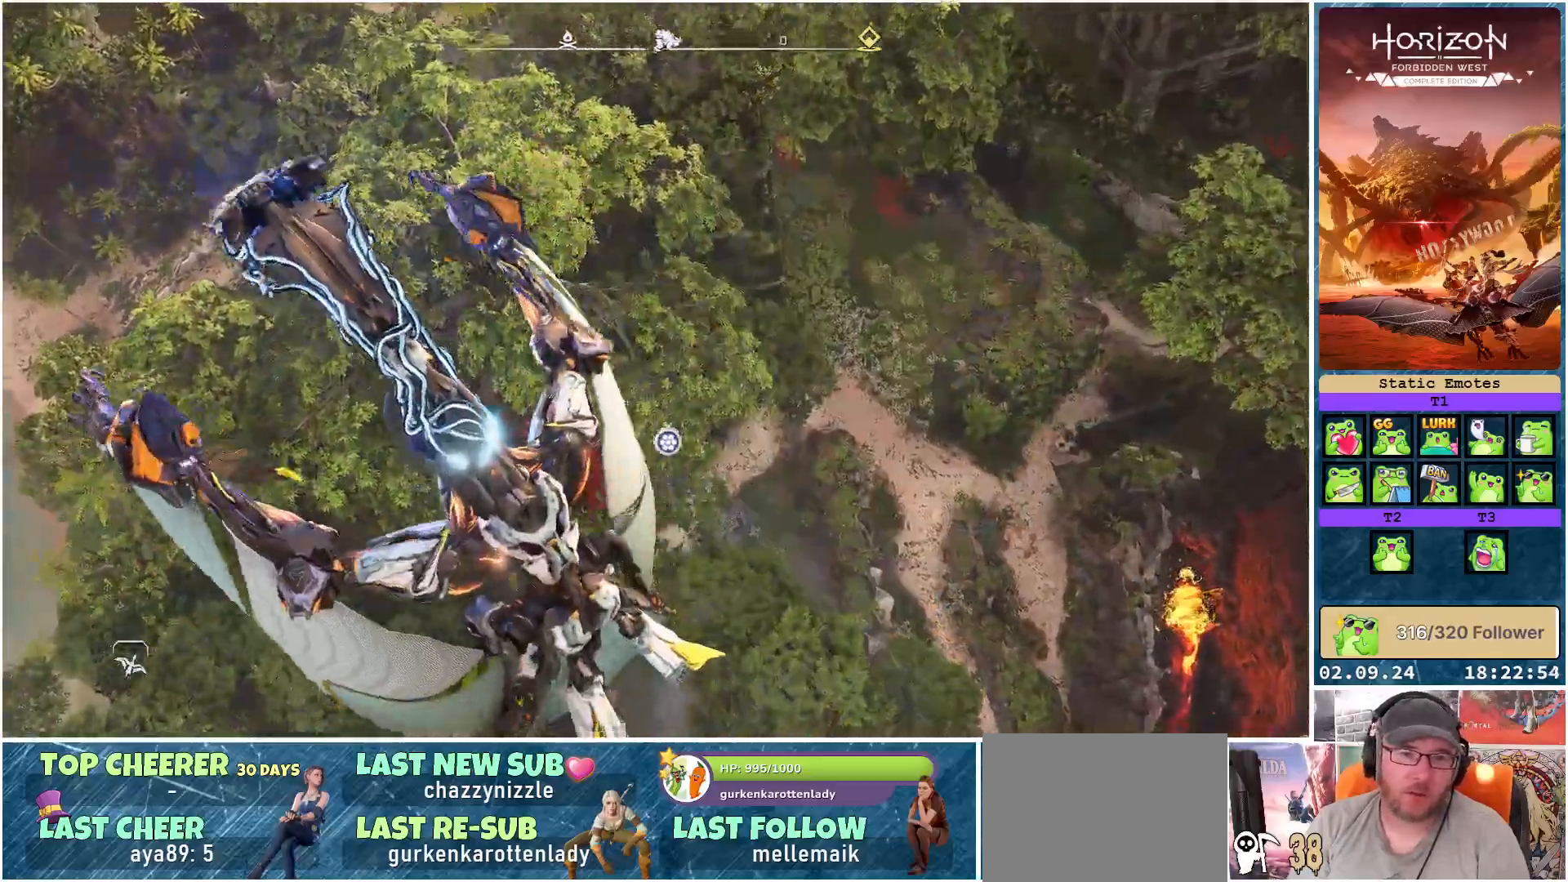
{"buttons": [], "left_stick": "down-right", "right_stick": "down-right", "events": [[17, "left_stick", "down-right"], [383, "right_stick", "down-right"]]}
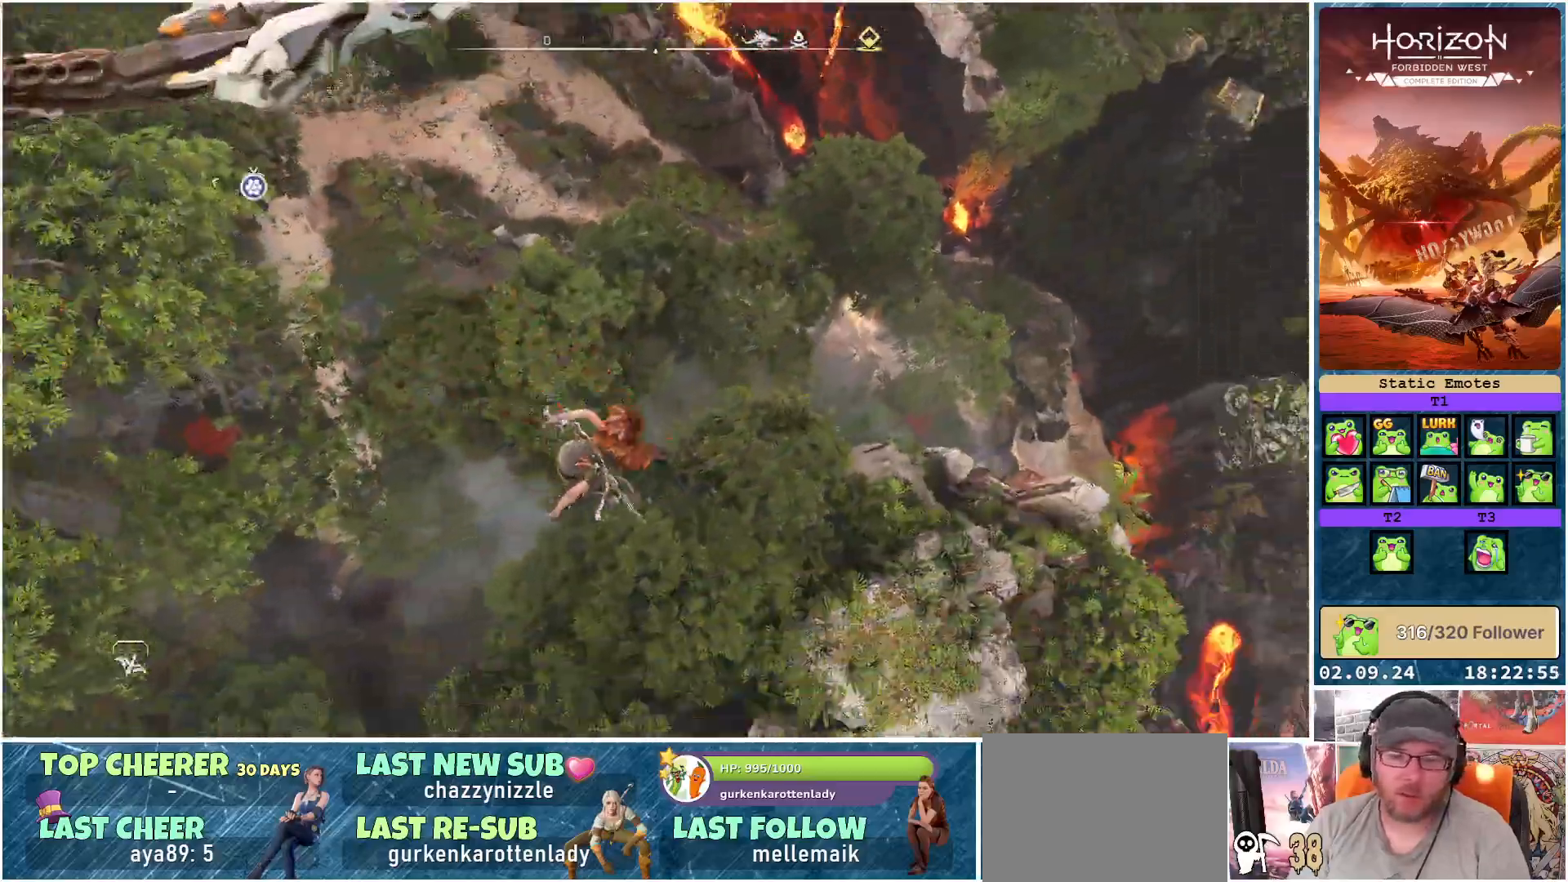
{"buttons": [], "left_stick": "right", "right_stick": "right", "events": [[50, "left_stick", "right"], [83, "right_stick", "right"], [200, "left_stick", "up-right"], [500, "left_stick", "right"]]}
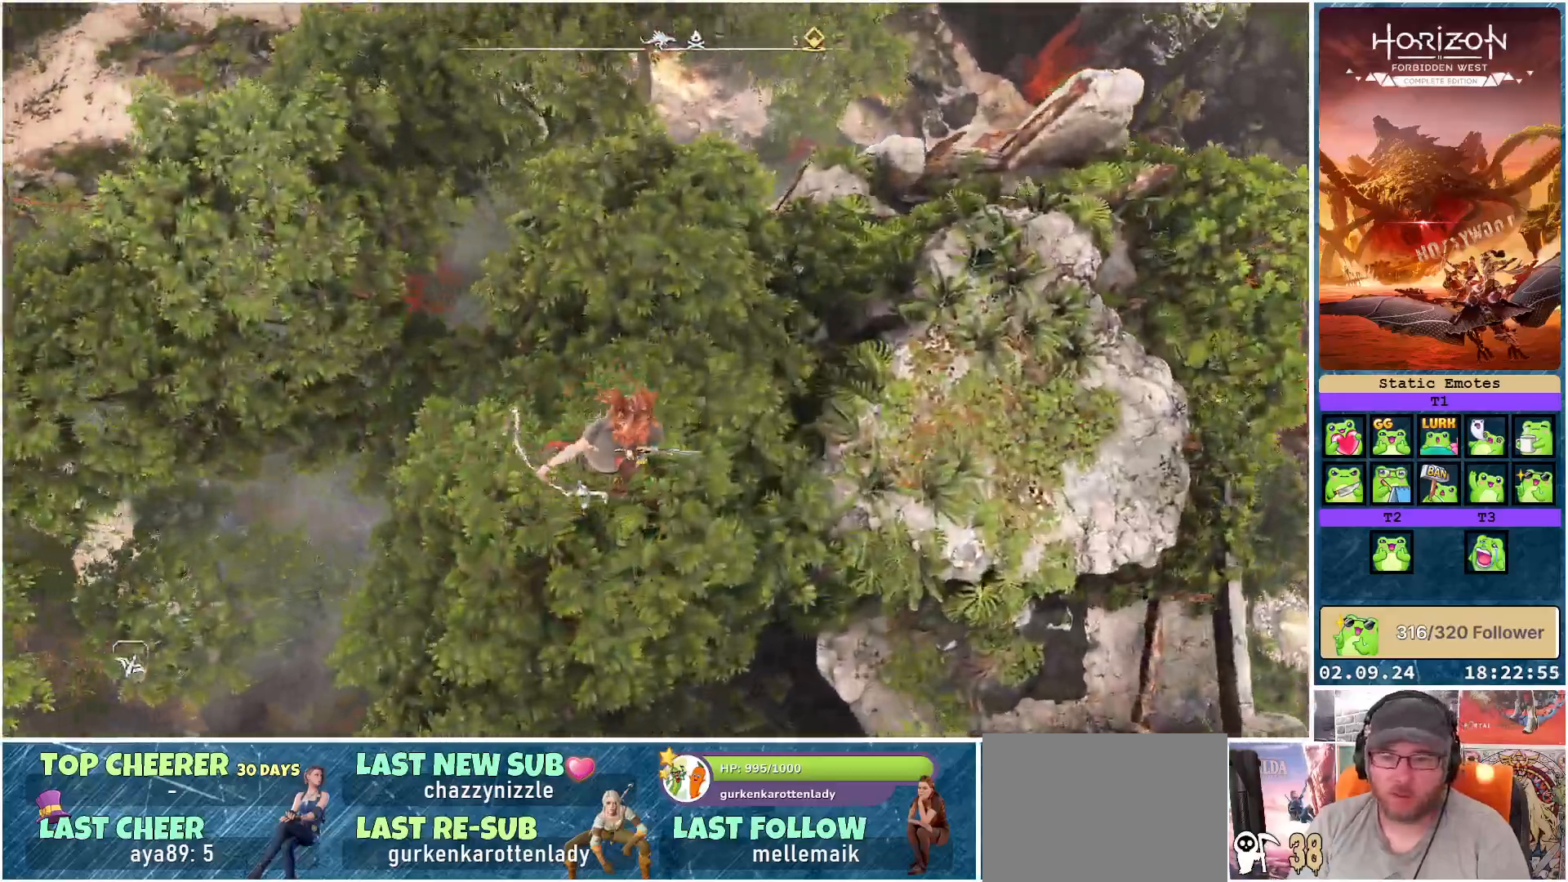
{"buttons": [], "left_stick": "right", "right_stick": "right", "events": []}
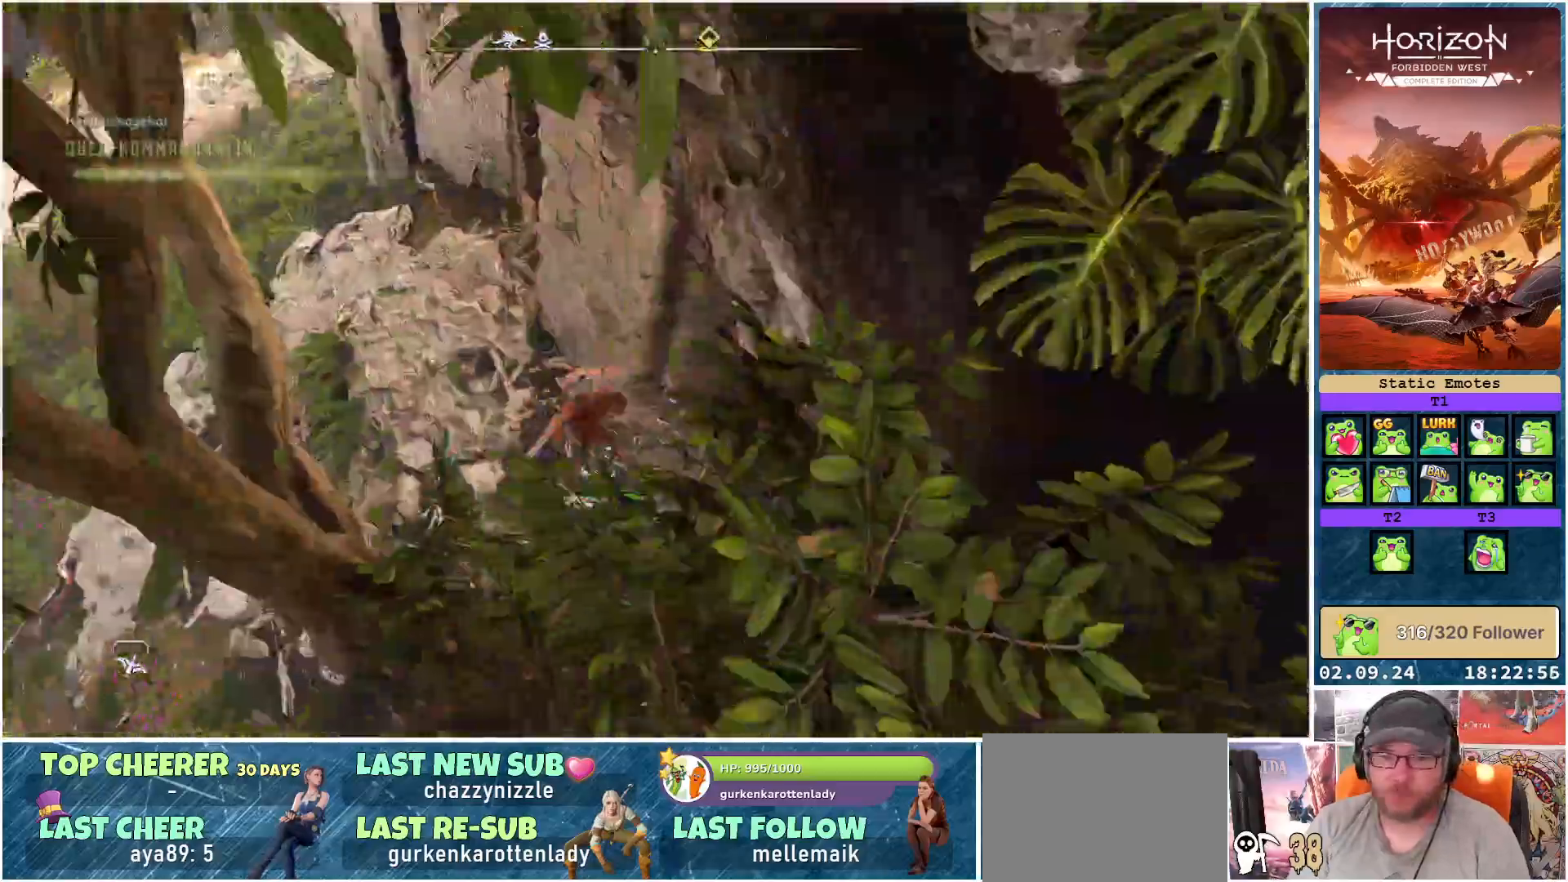
{"buttons": [], "left_stick": "up-right", "right_stick": "up-right", "events": [[67, "right_stick", "up-right"], [450, "left_stick", "up-right"], [450, "right_stick", "center"], [500, "right_stick", "up-right"]]}
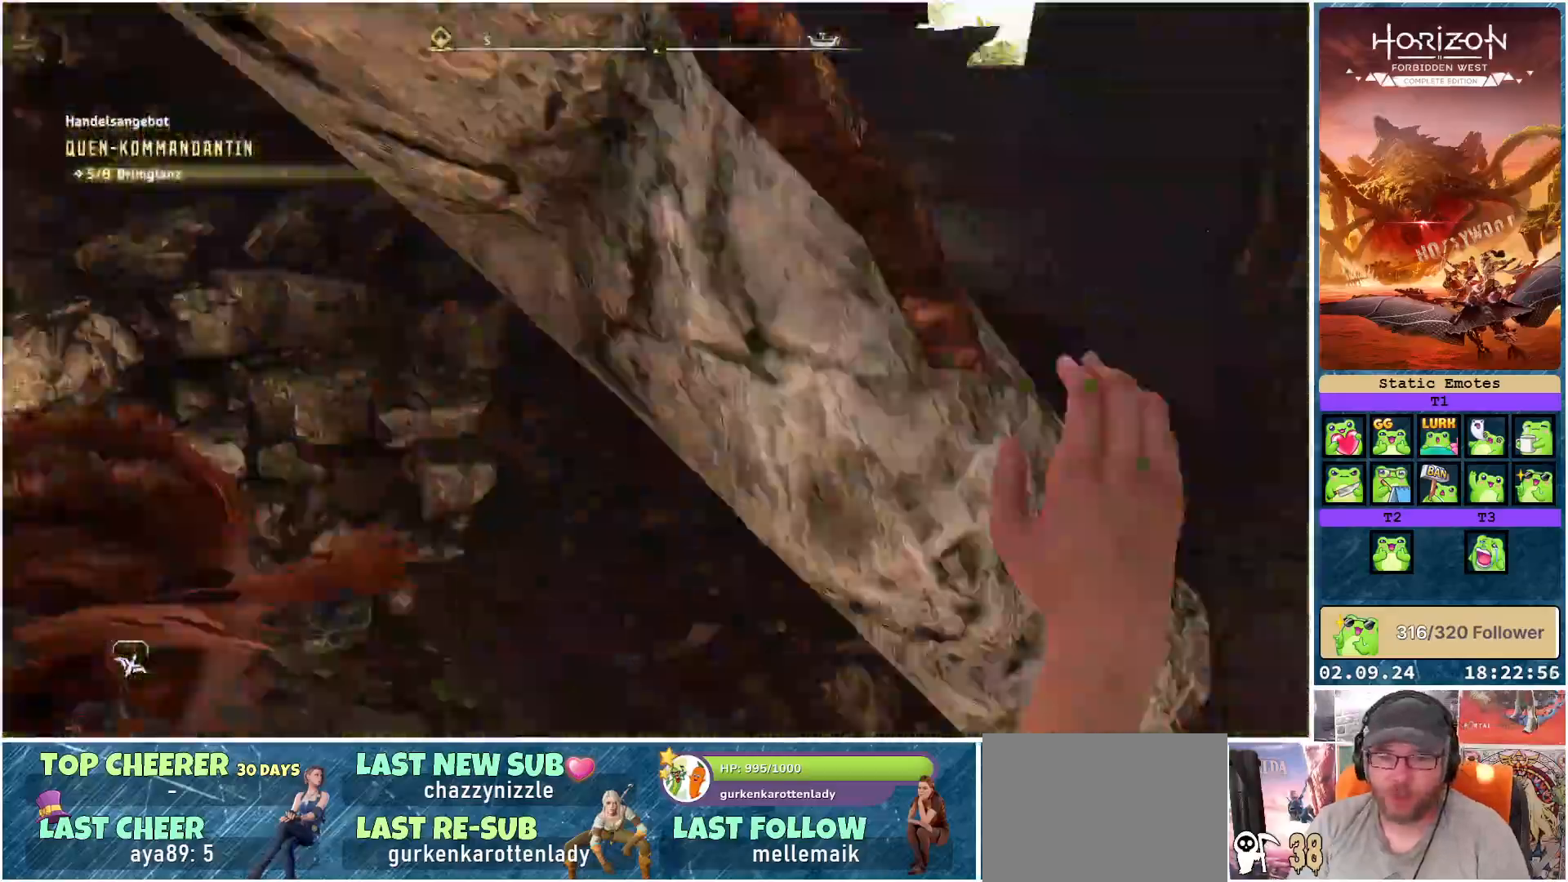
{"buttons": [], "left_stick": "up-right", "right_stick": "center", "events": [[233, "right_stick", "center"]]}
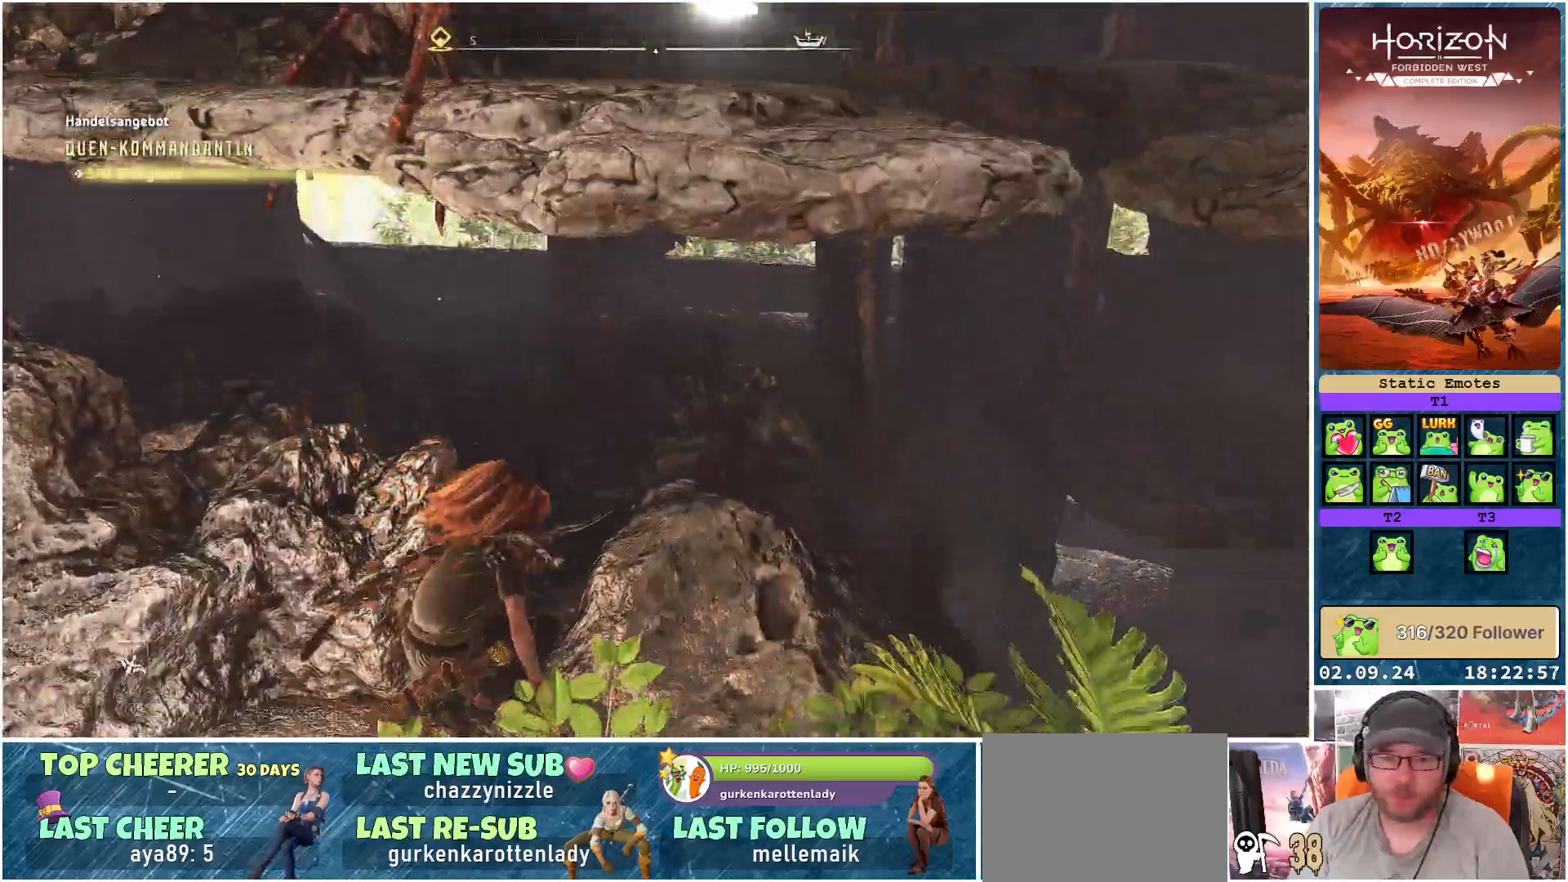
{"buttons": [], "left_stick": "up-right", "right_stick": "center", "events": [[183, "right_stick", "up"], [300, "right_stick", "center"]]}
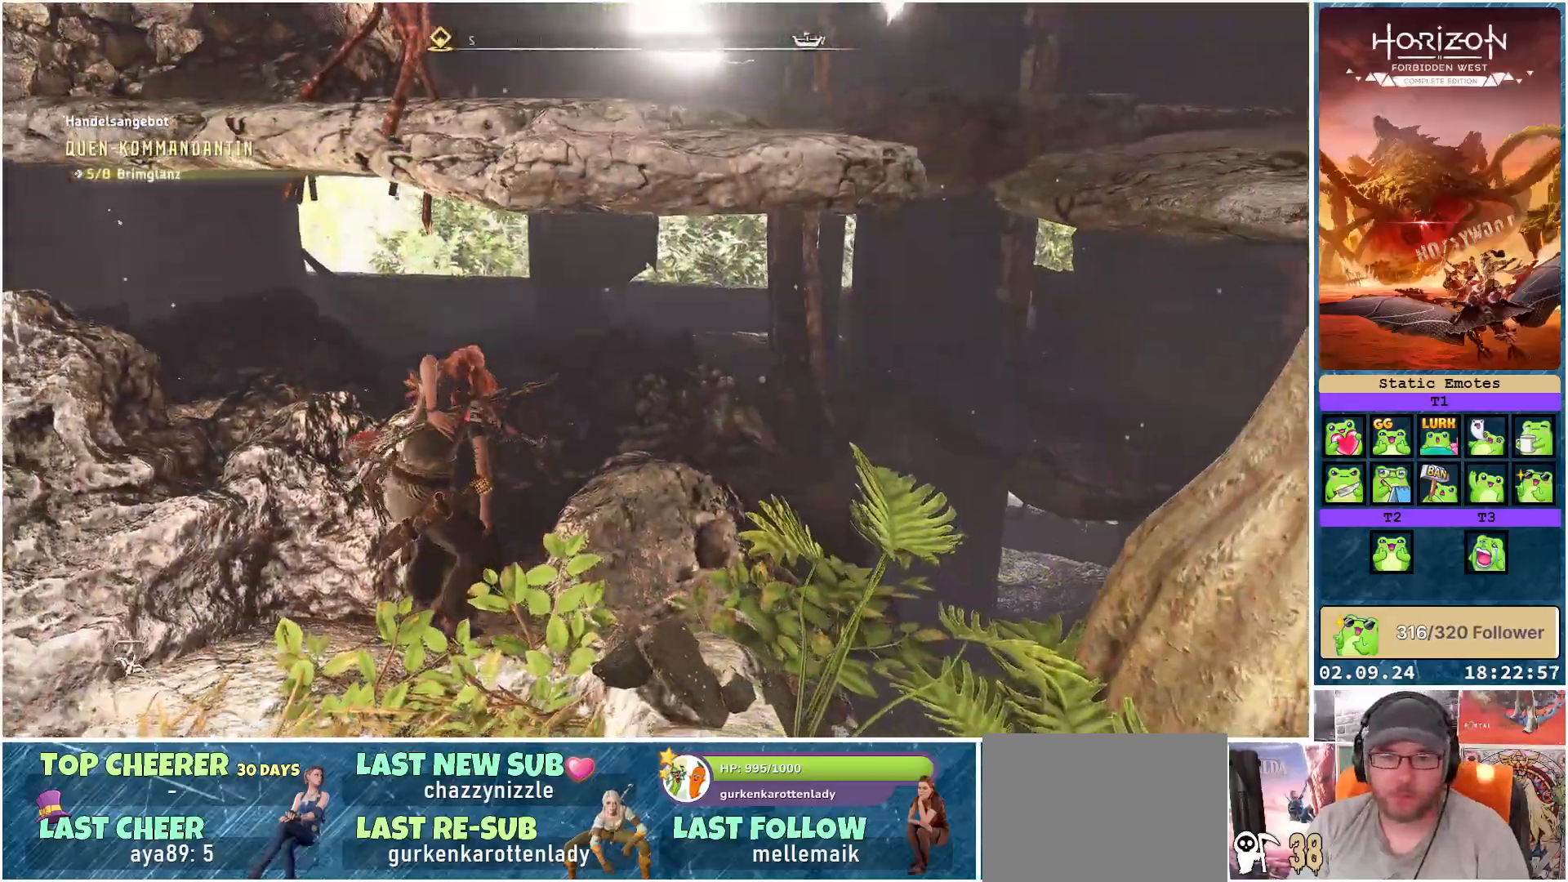
{"buttons": [], "left_stick": "up-right", "right_stick": "down-right", "events": [[250, "right_stick", "right"], [317, "right_stick", "down-right"]]}
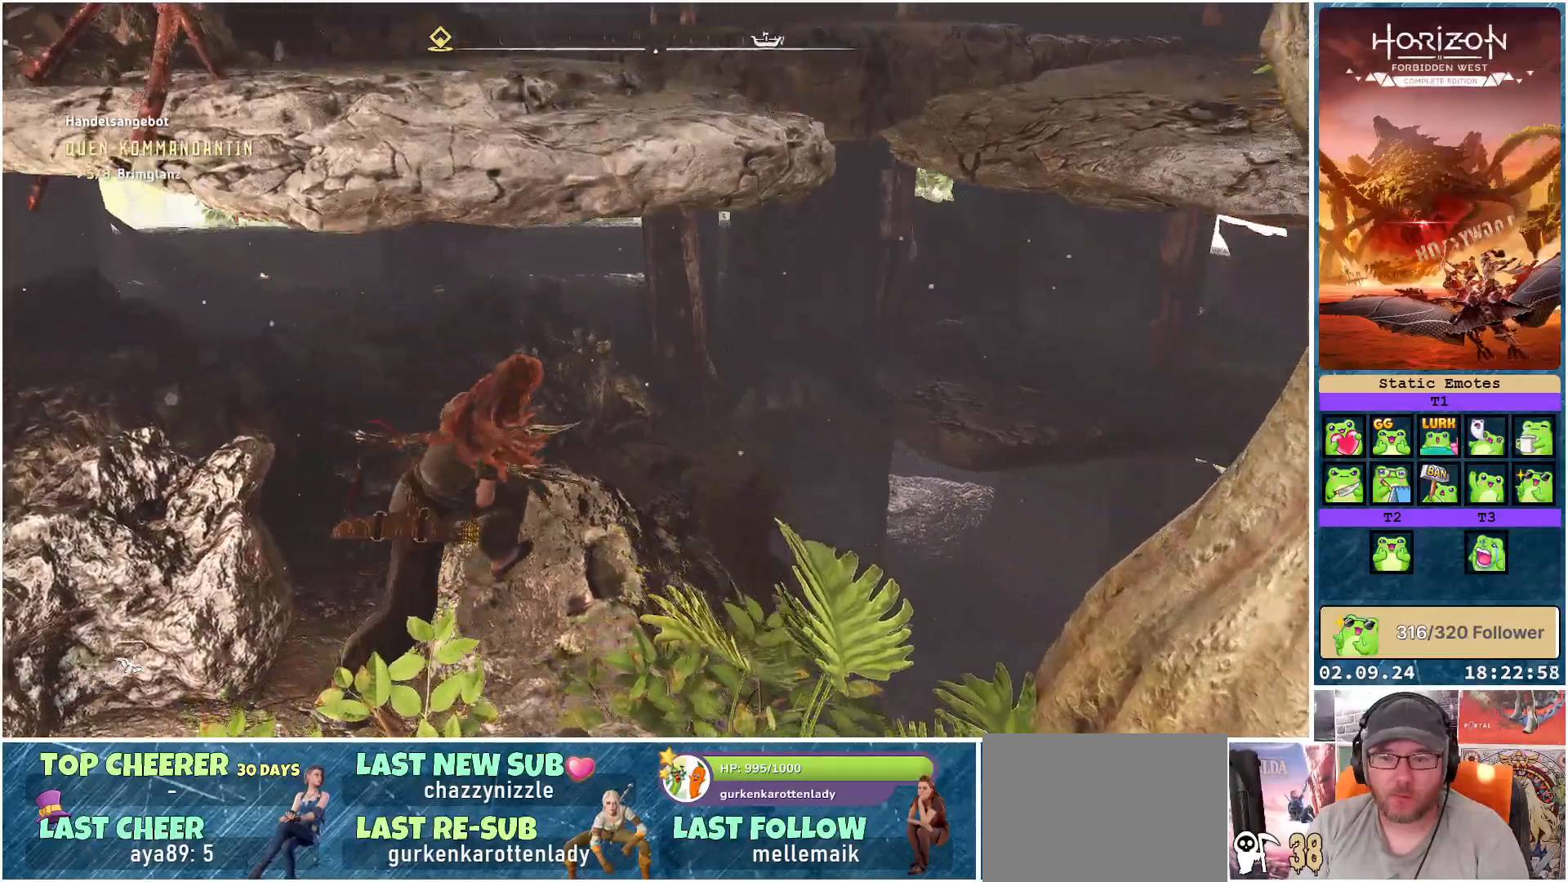
{"buttons": [], "left_stick": "up-right", "right_stick": "right", "events": [[117, "left_stick", "up-left"], [133, "right_stick", "right"], [317, "left_stick", "up"], [417, "left_stick", "up-right"]]}
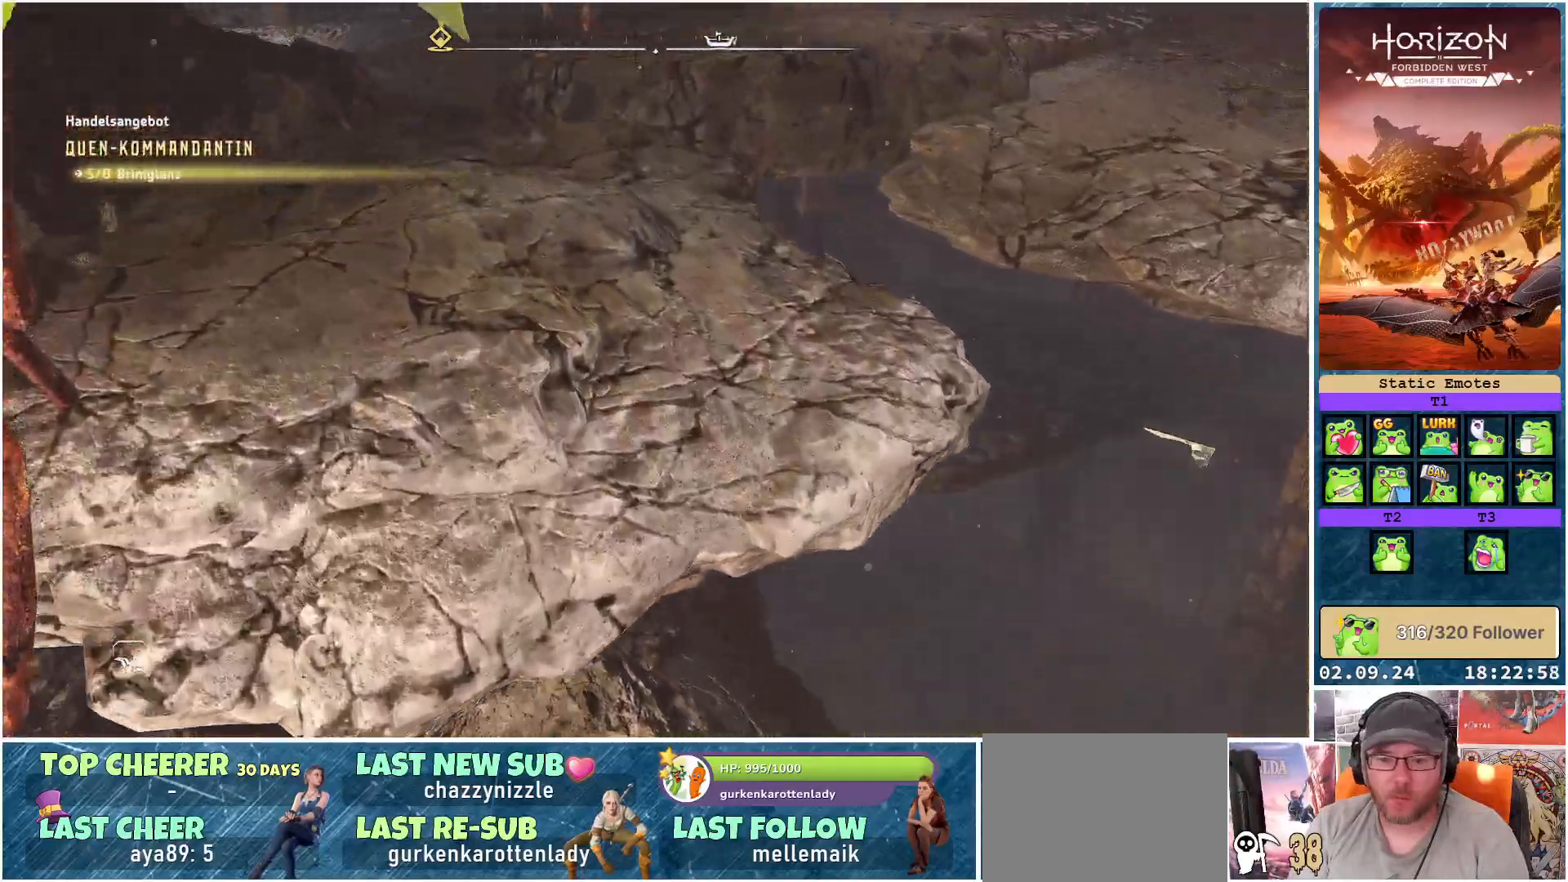
{"buttons": [], "left_stick": "right", "right_stick": "center", "events": [[117, "left_stick", "right"], [483, "right_stick", "center"]]}
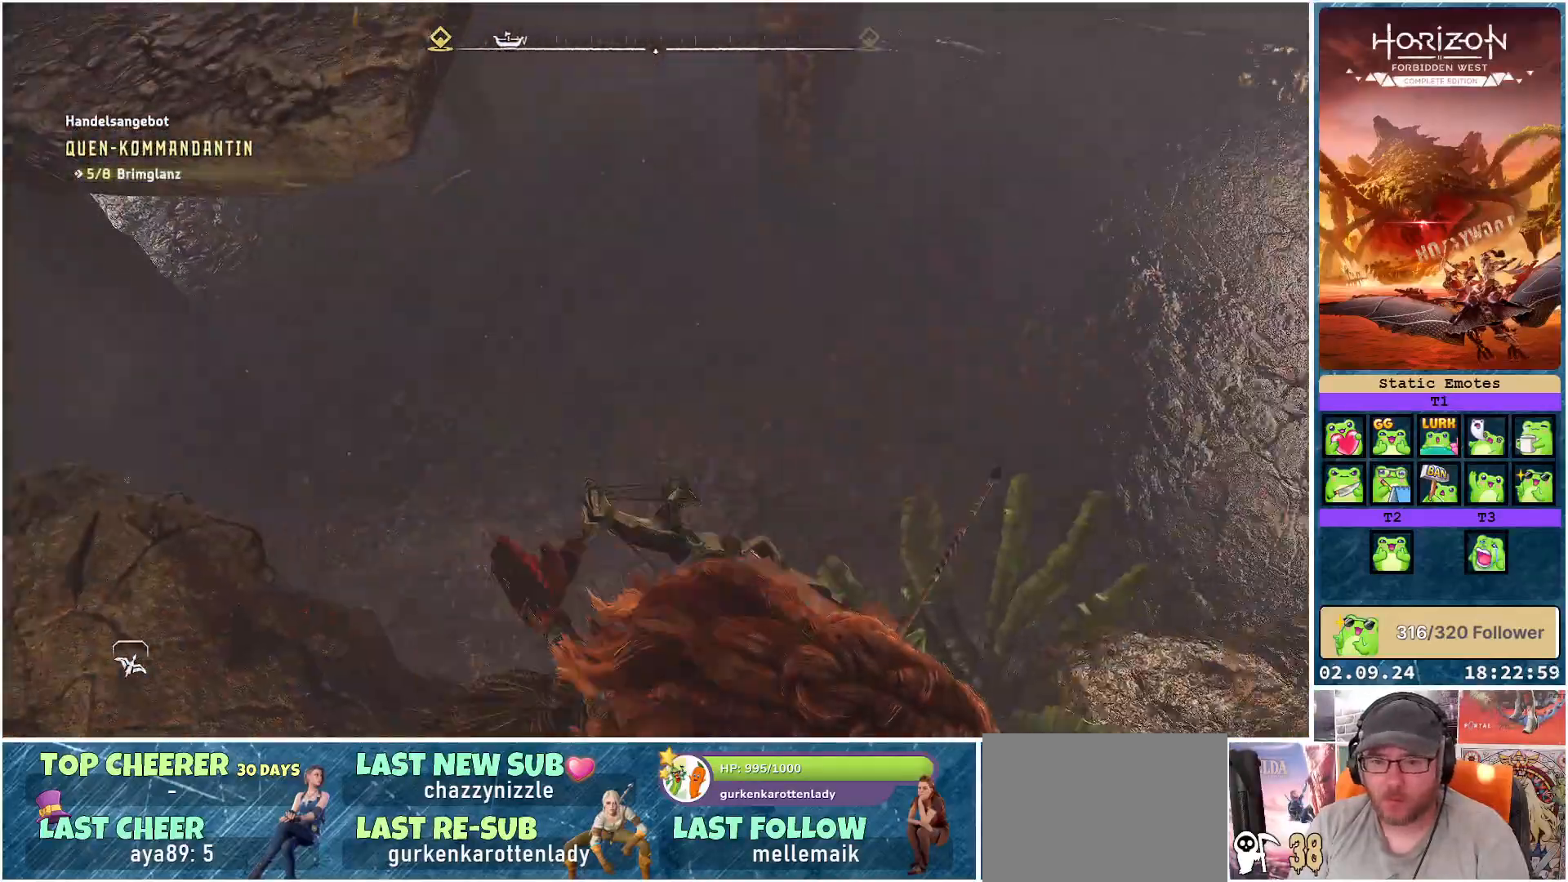
{"buttons": [], "left_stick": "up", "right_stick": "up-left", "events": [[50, "left_stick", "up-right"], [150, "left_stick", "up"], [283, "right_stick", "up-left"]]}
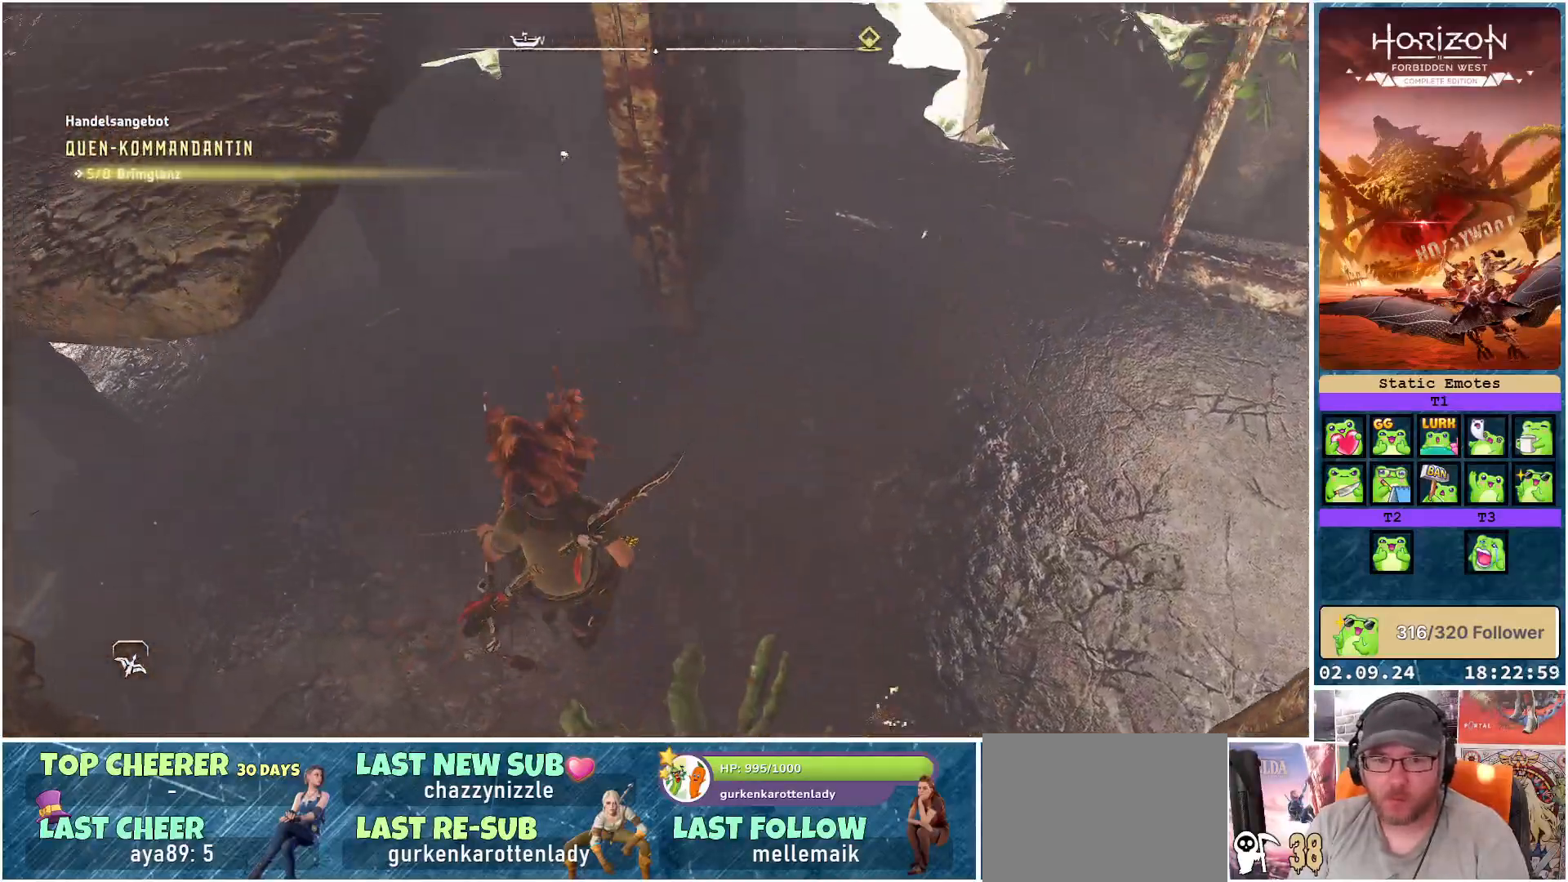
{"buttons": [], "left_stick": "center", "right_stick": "left", "events": [[167, "left_stick", "center"], [417, "right_stick", "left"]]}
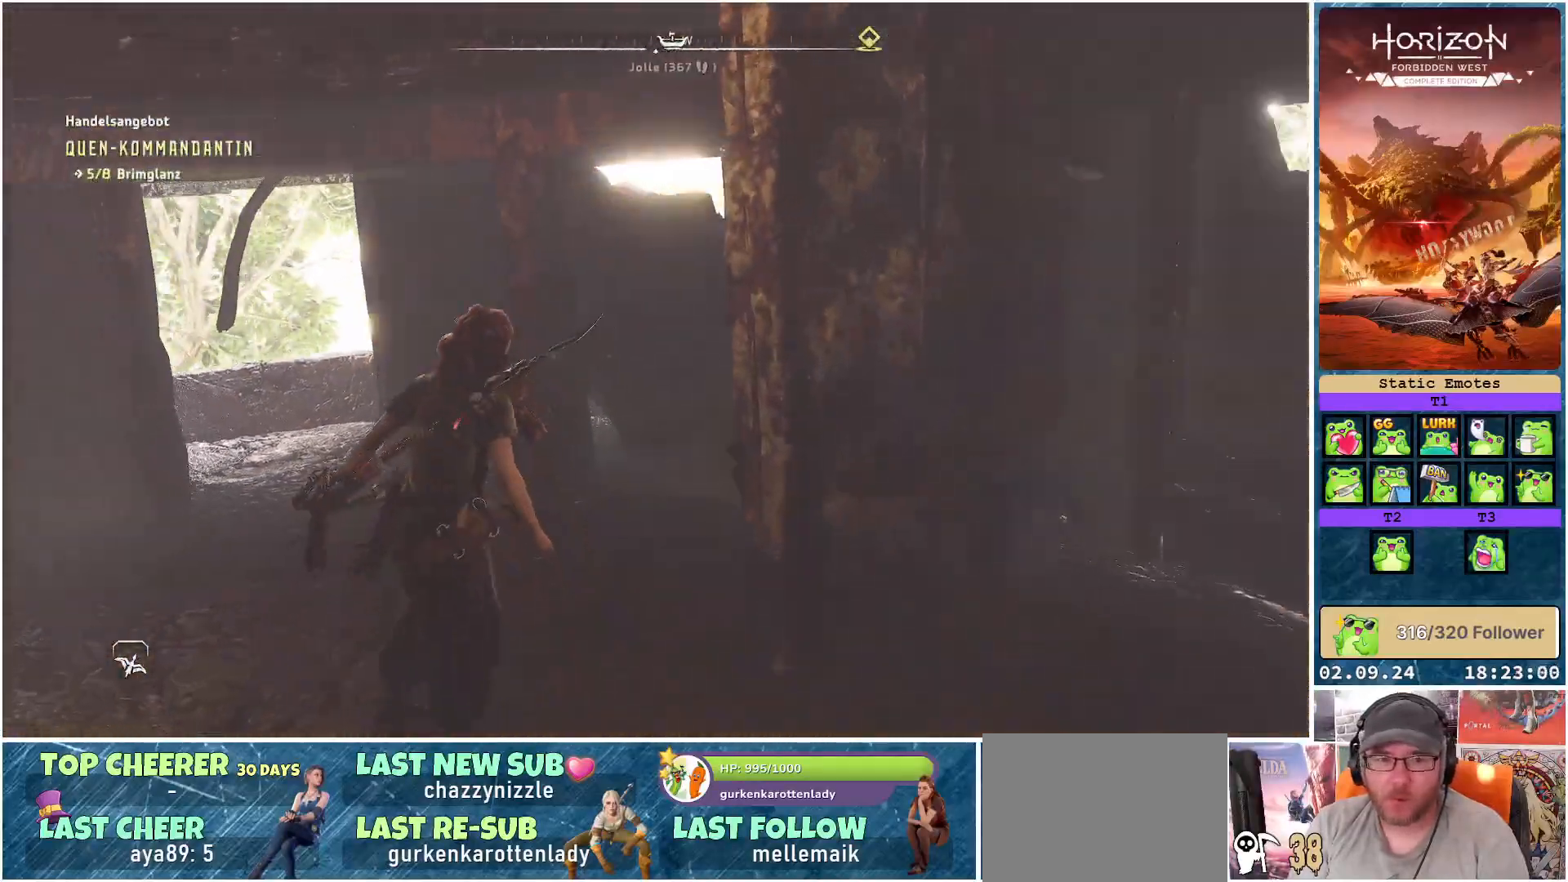
{"buttons": [], "left_stick": "up", "right_stick": "left", "events": [[100, "left_stick", "up-left"], [283, "left_stick", "up"]]}
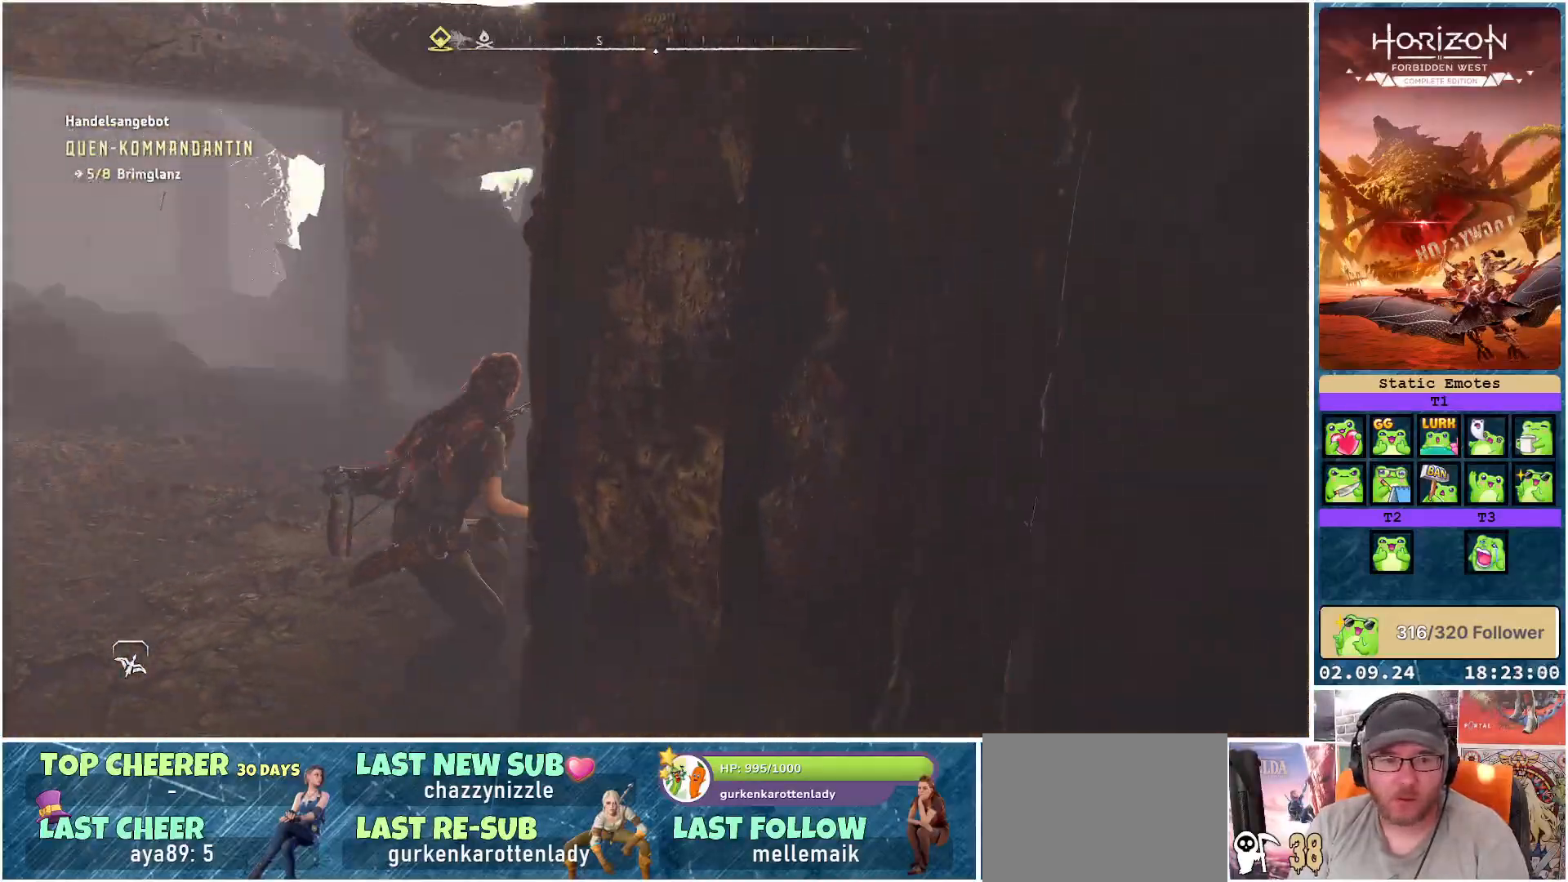
{"buttons": [], "left_stick": "up", "right_stick": "left", "events": [[133, "right_stick", "center"], [300, "R3", "down"], [417, "R3", "up"], [500, "right_stick", "left"]]}
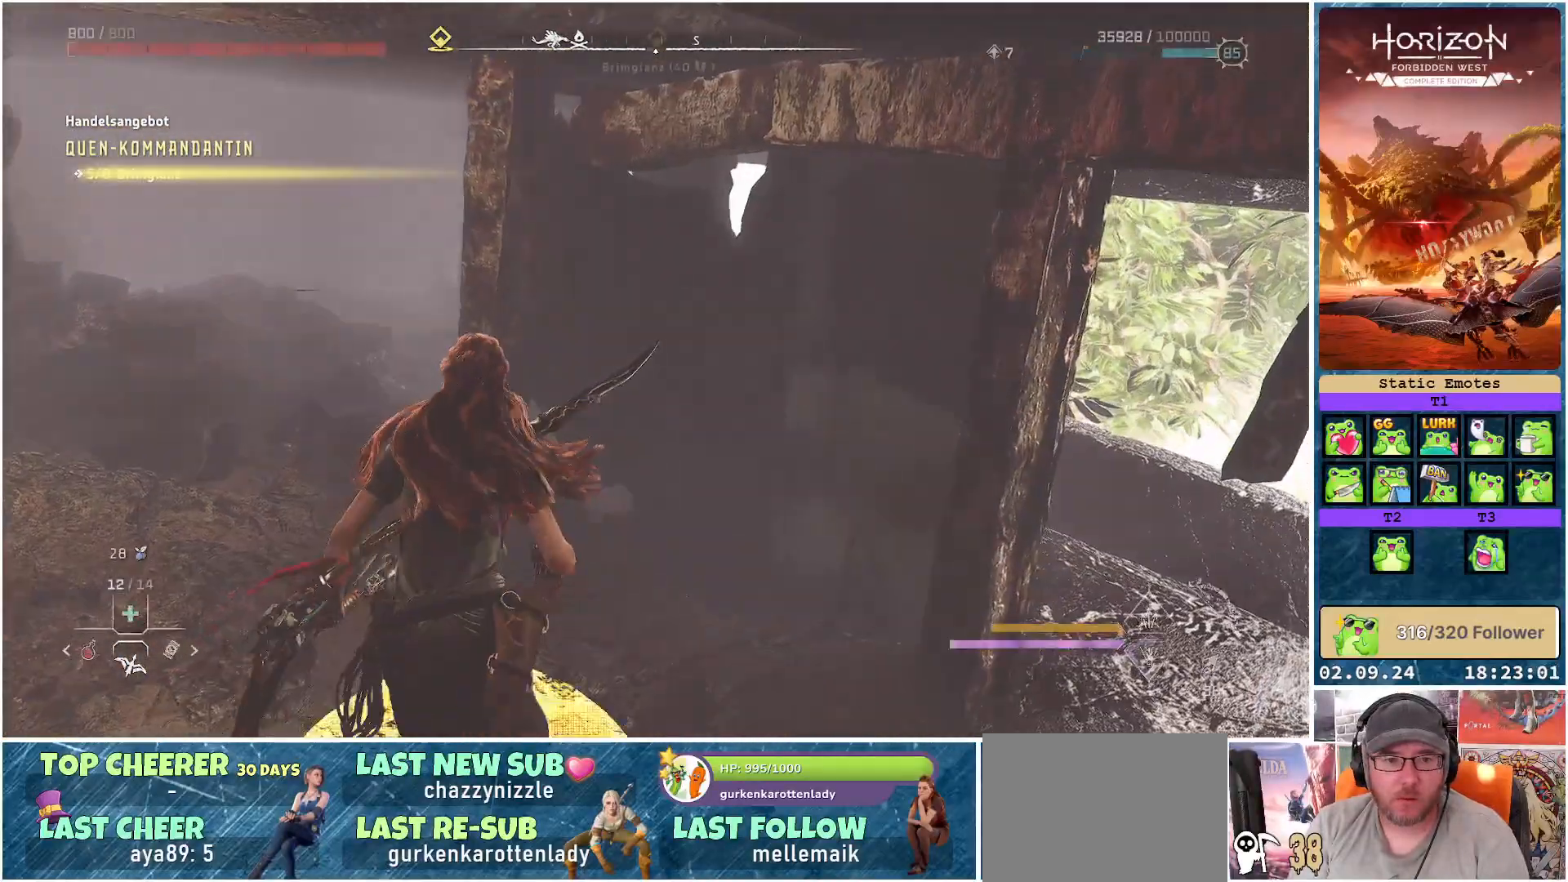
{"buttons": [], "left_stick": "up-left", "right_stick": "center", "events": [[50, "left_stick", "up-left"], [217, "right_stick", "center"]]}
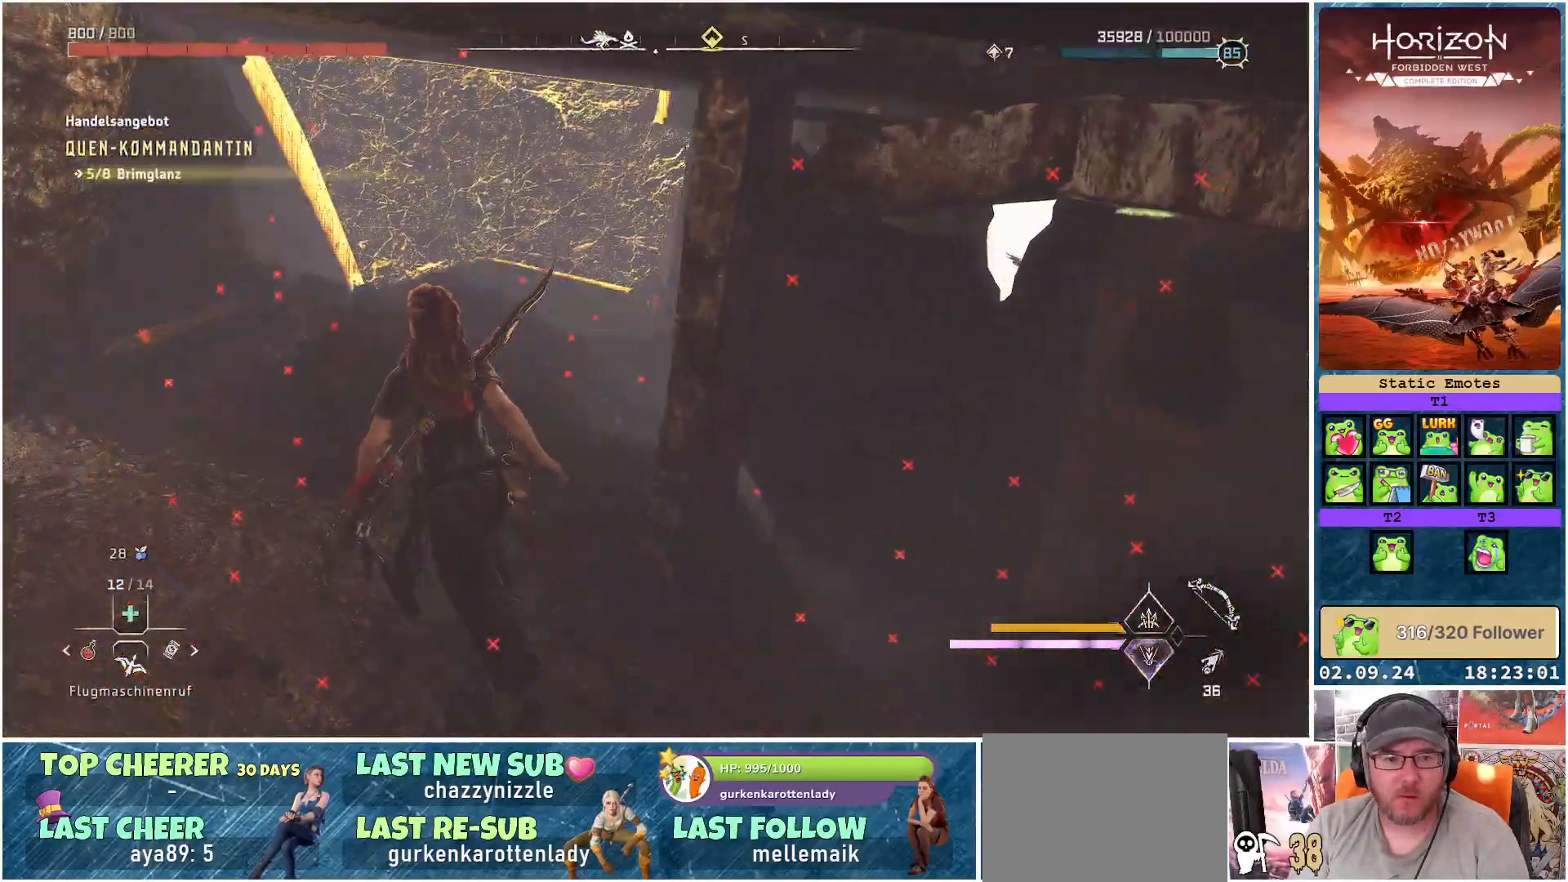
{"buttons": [], "left_stick": "up", "right_stick": "down-left", "events": [[67, "left_stick", "up"], [450, "right_stick", "down-left"]]}
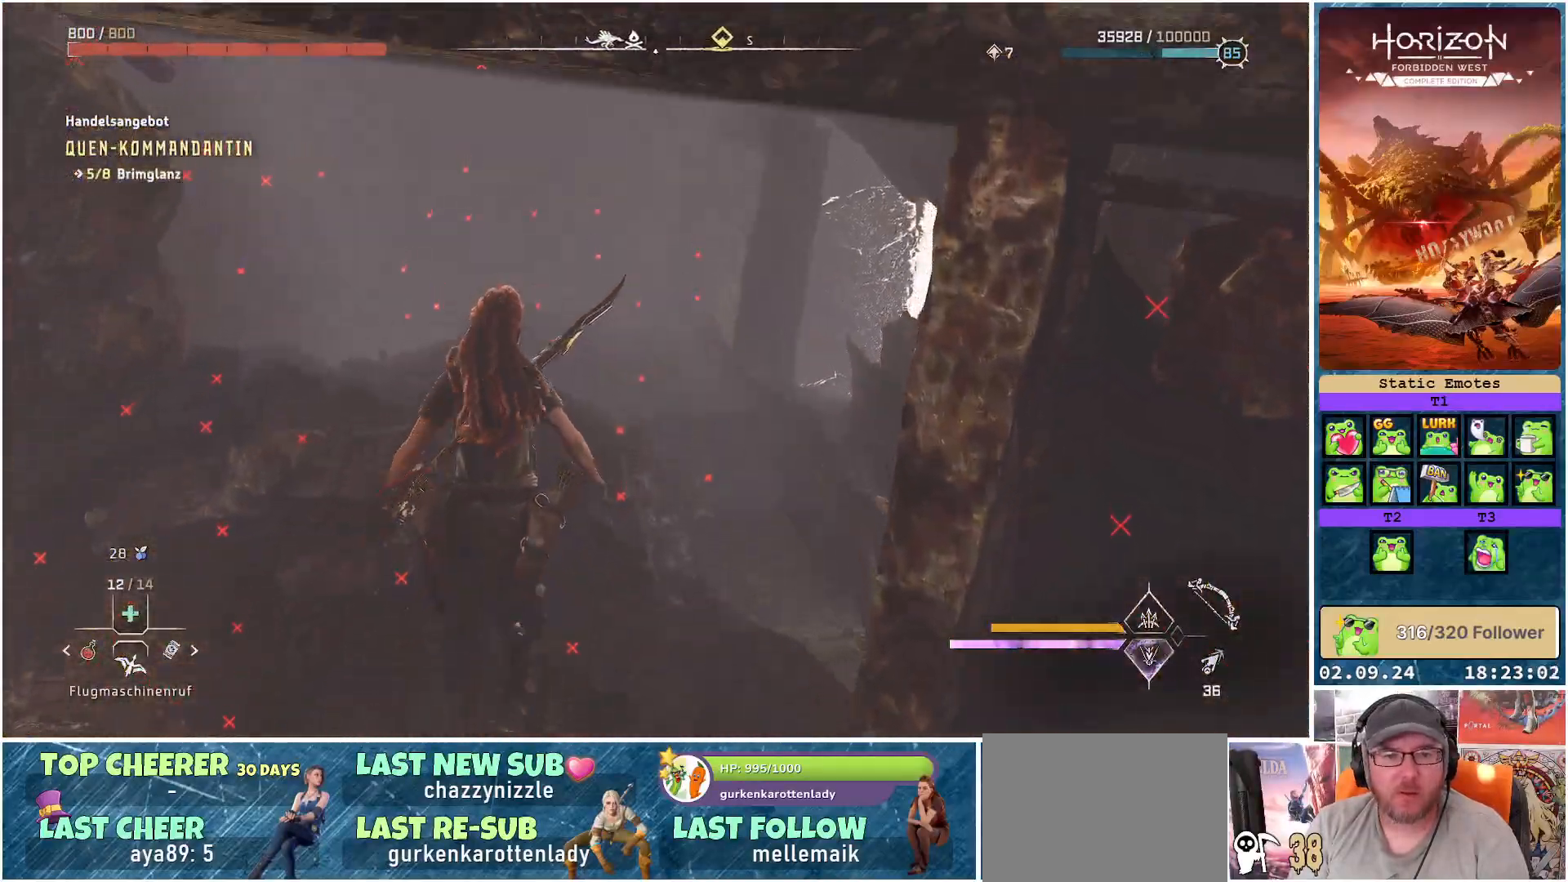
{"buttons": [], "left_stick": "up", "right_stick": "down-left", "events": []}
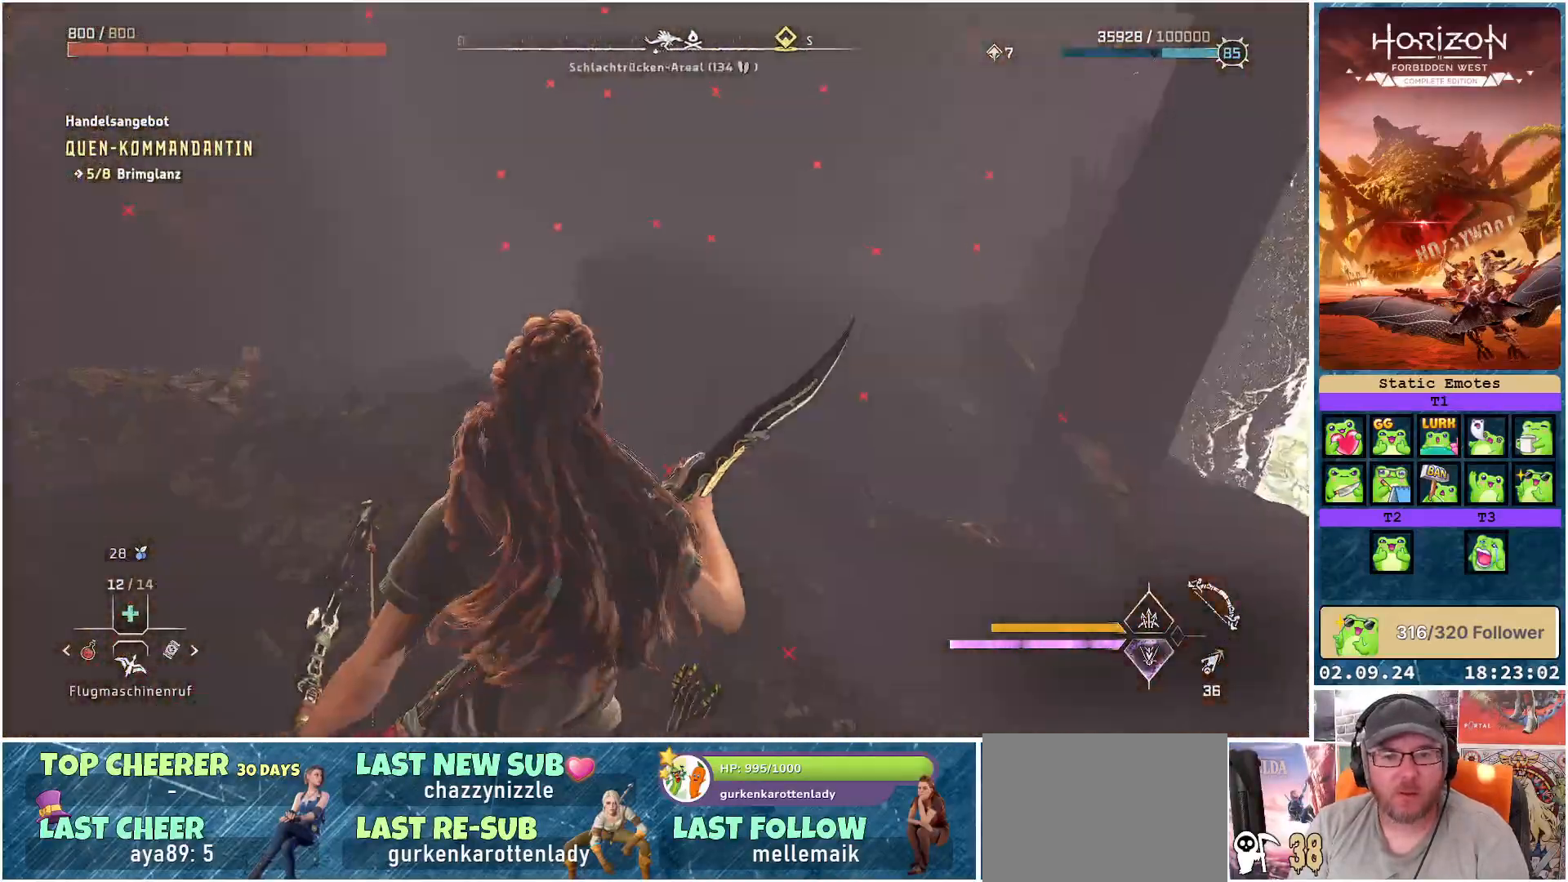
{"buttons": [], "left_stick": "up", "right_stick": "down-left", "events": [[50, "right_stick", "left"], [167, "right_stick", "center"], [500, "right_stick", "down-left"]]}
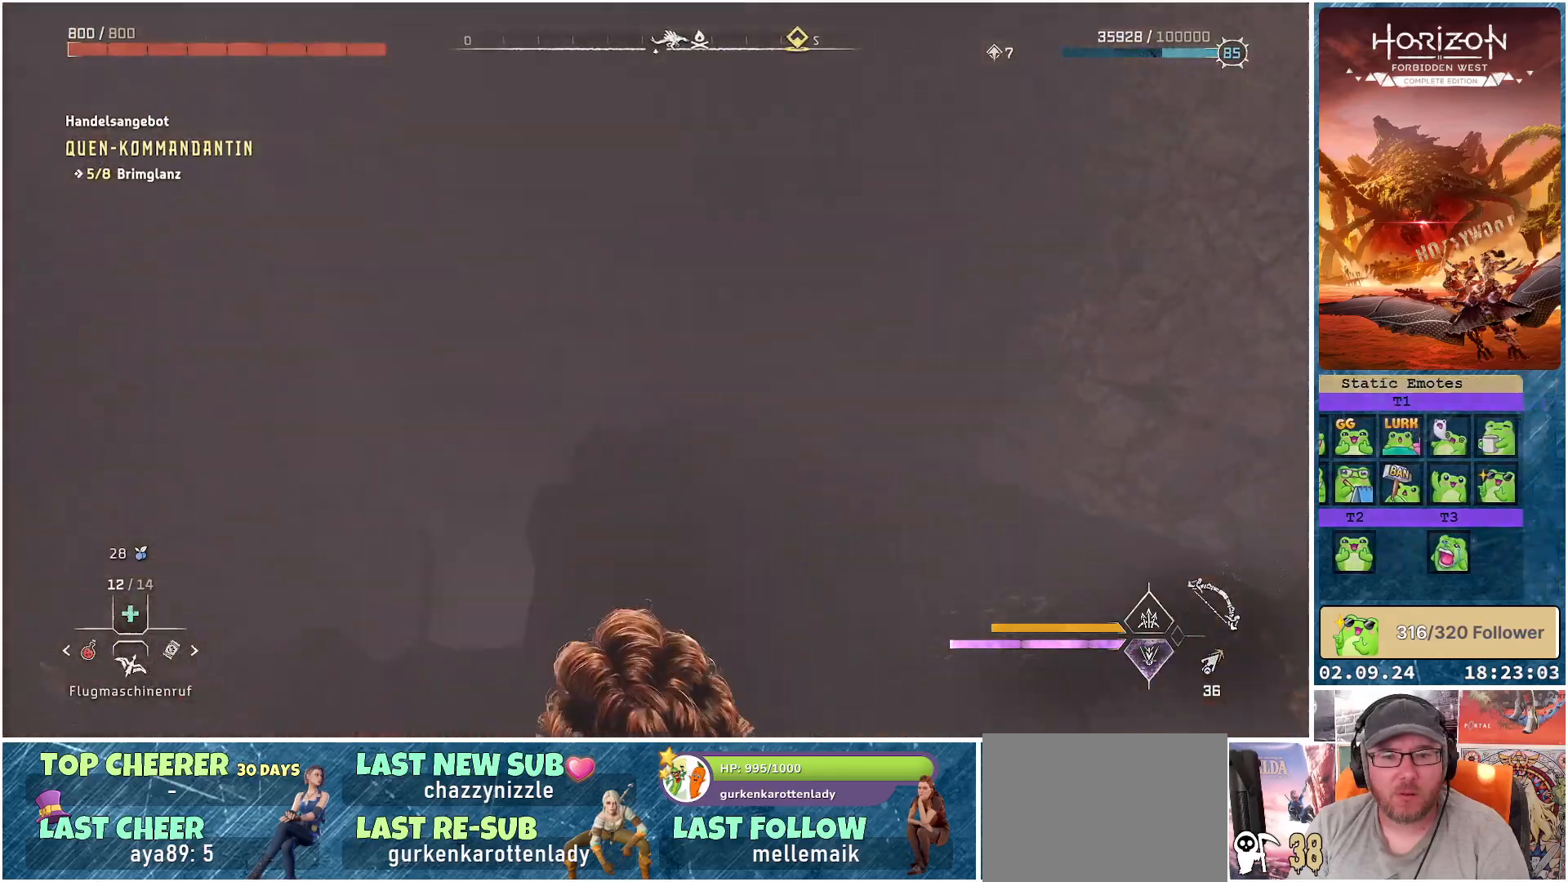
{"buttons": [], "left_stick": "up-left", "right_stick": "right", "events": [[67, "right_stick", "center"], [117, "left_stick", "up-right"], [133, "right_stick", "right"], [483, "left_stick", "up-left"]]}